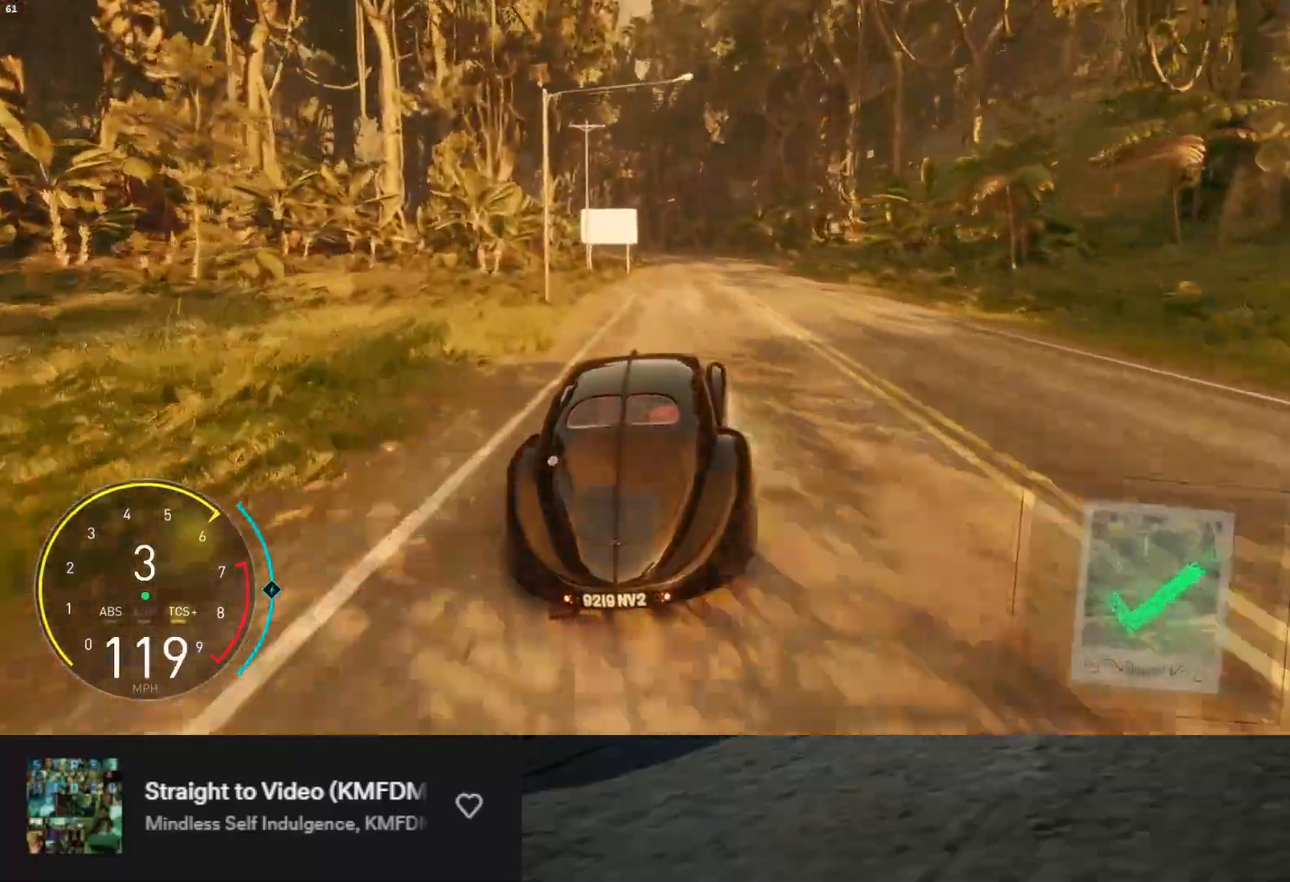
Gameplay with a controller (Xbox layout); each line is a JSON object with the inputs held at the frame after it. "events" lists button and stick changes between this image and that frame as [ms after this image, input, new state], when the widget could be followed in between. Not read: L3.
{"buttons": ["R2"], "left_stick": "down", "right_stick": "center", "events": [[500, "left_stick", "down"]]}
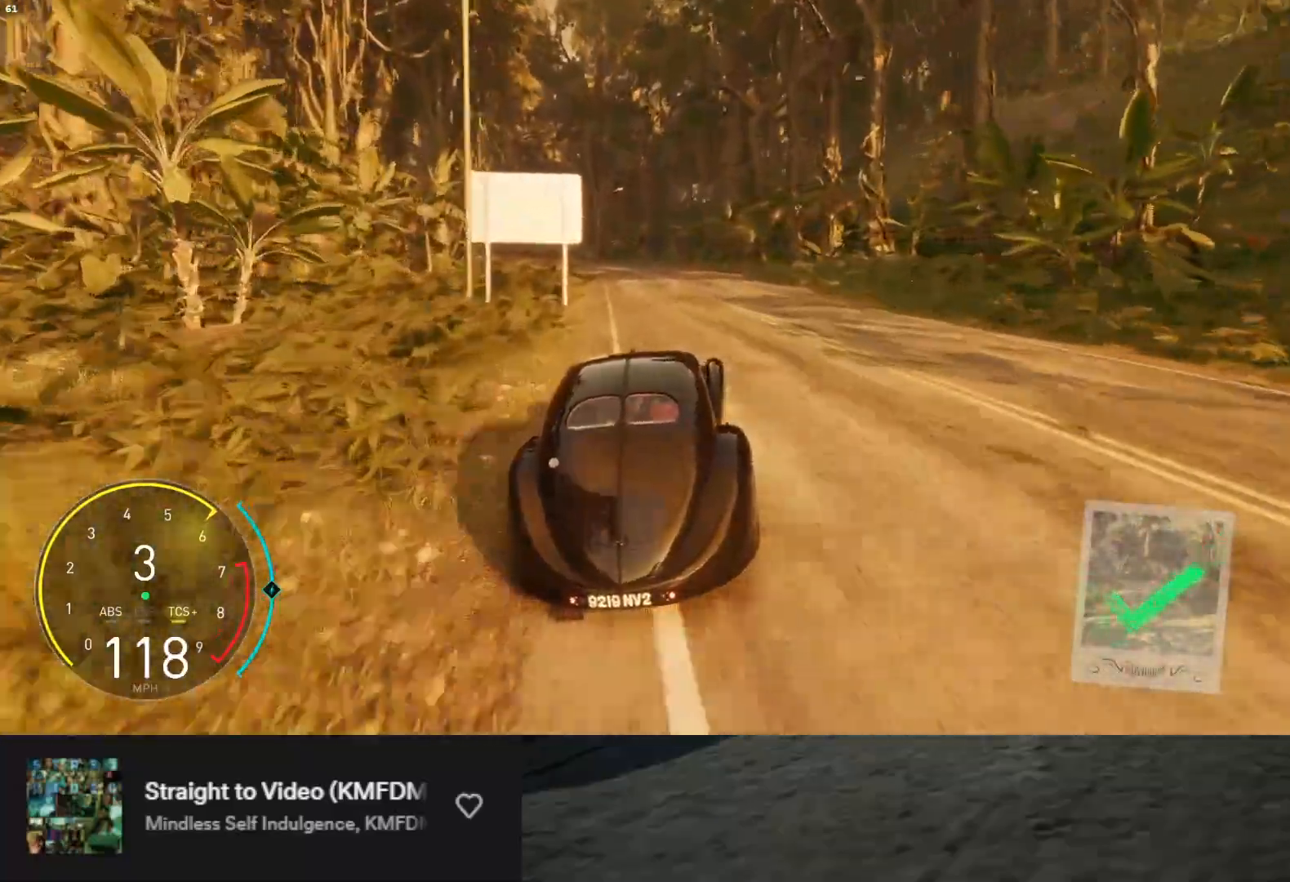
{"buttons": ["L2"], "left_stick": "down-left", "right_stick": "center", "events": [[50, "R2", "up"], [117, "L2", "down"], [250, "left_stick", "down-left"], [433, "X", "down"], [500, "X", "up"]]}
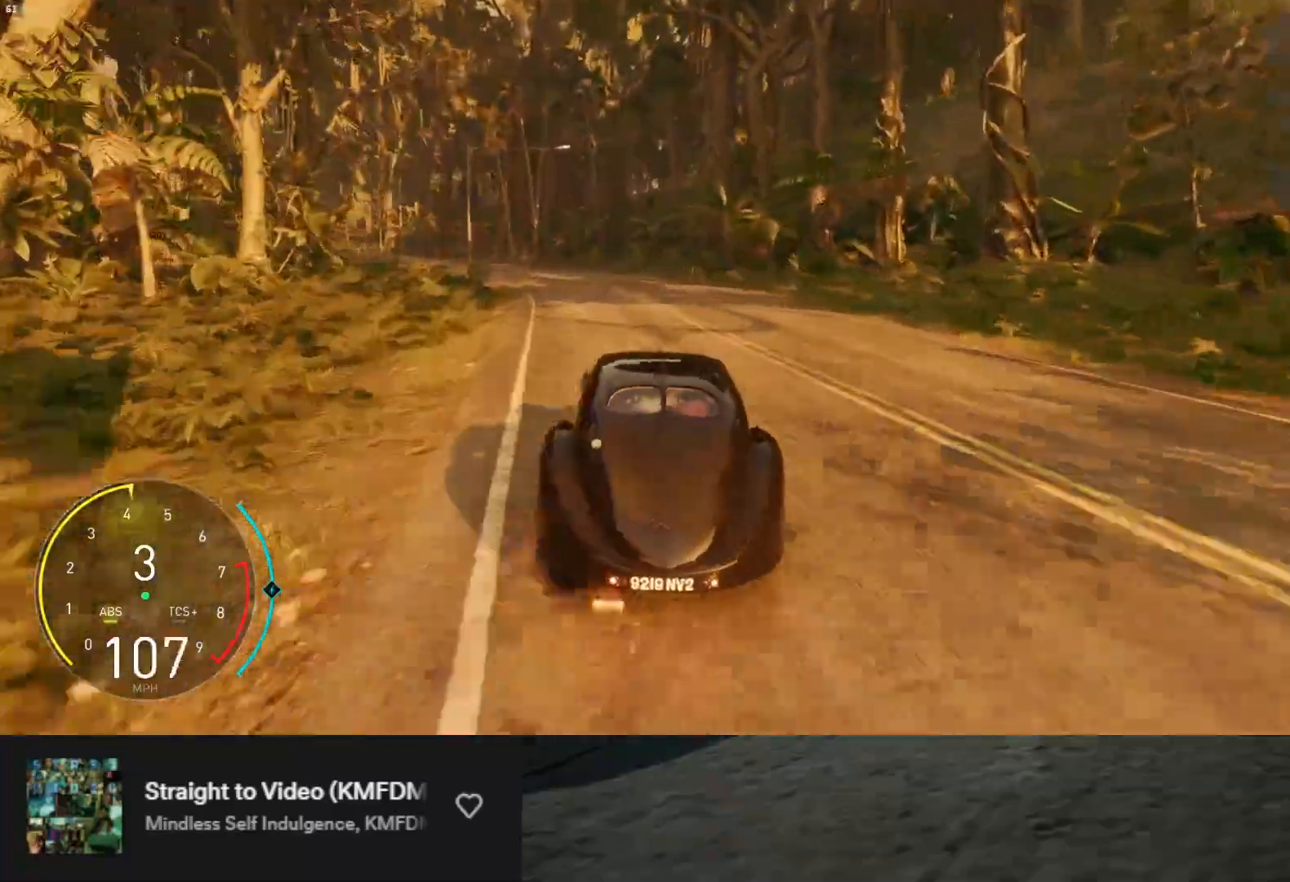
{"buttons": [], "left_stick": "down-left", "right_stick": "center", "events": [[250, "L2", "up"], [300, "R2", "down"], [433, "R2", "up"]]}
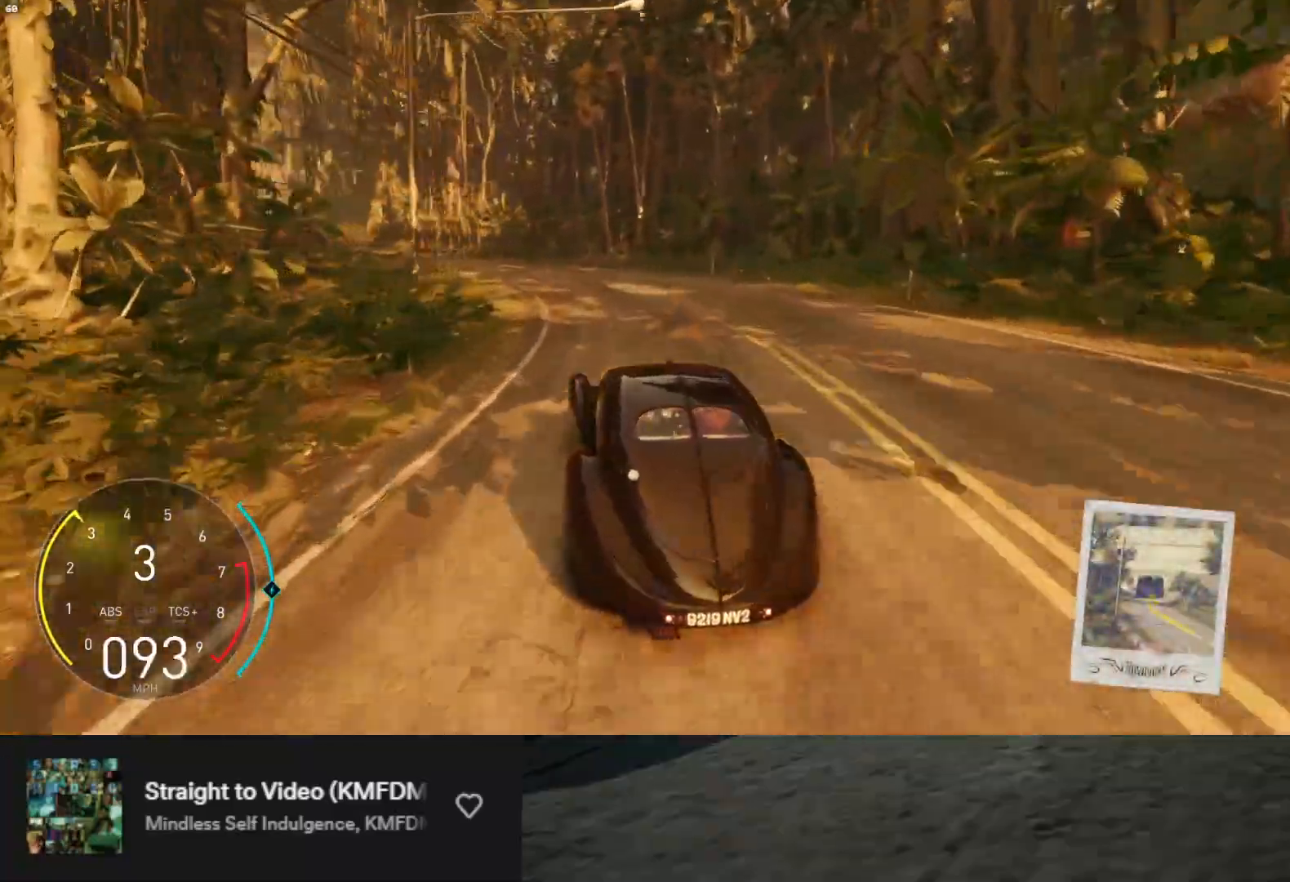
{"buttons": ["R2"], "left_stick": "down-left", "right_stick": "center", "events": [[17, "R2", "down"], [183, "R2", "up"], [333, "R2", "down"]]}
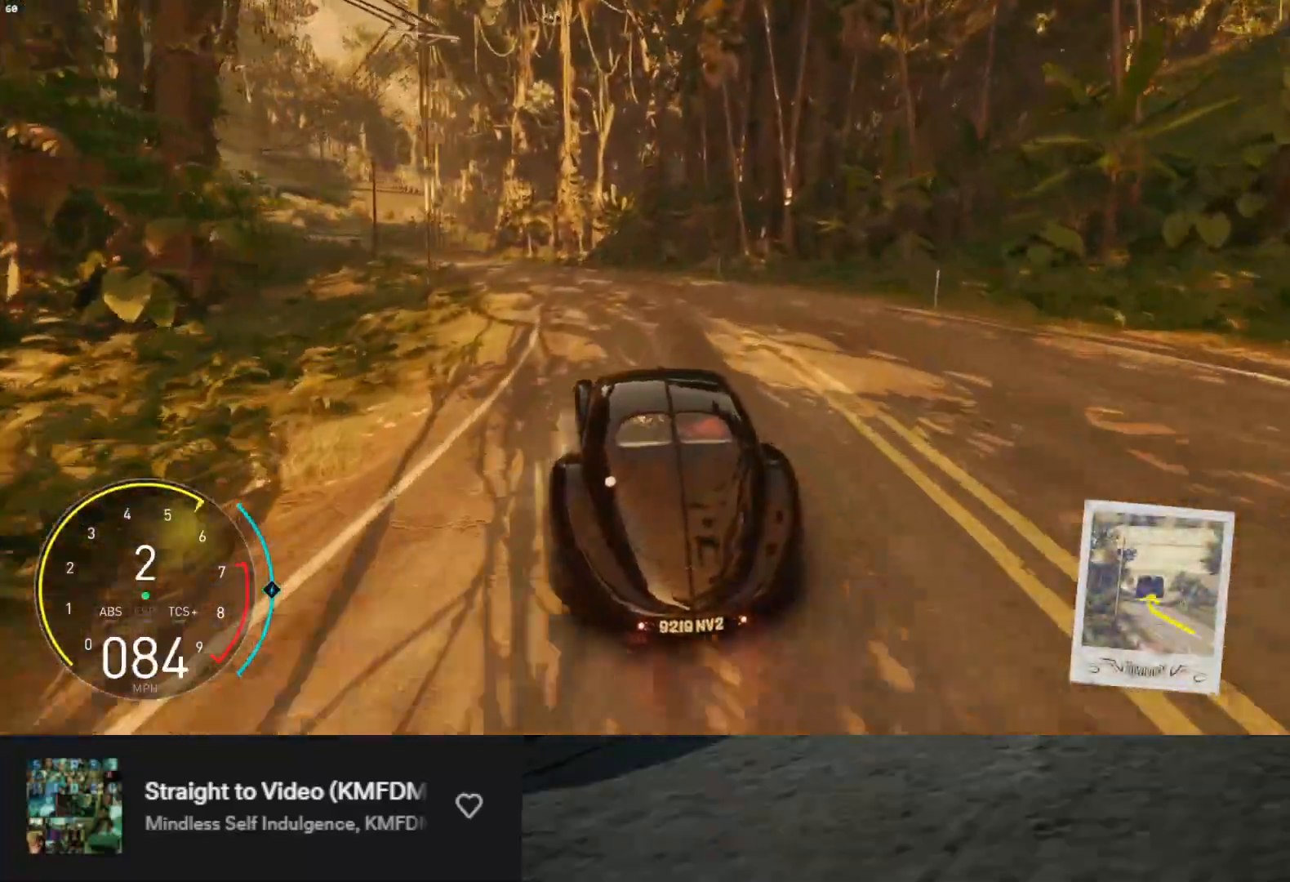
{"buttons": [], "left_stick": "down-left", "right_stick": "center", "events": [[167, "R2", "up"]]}
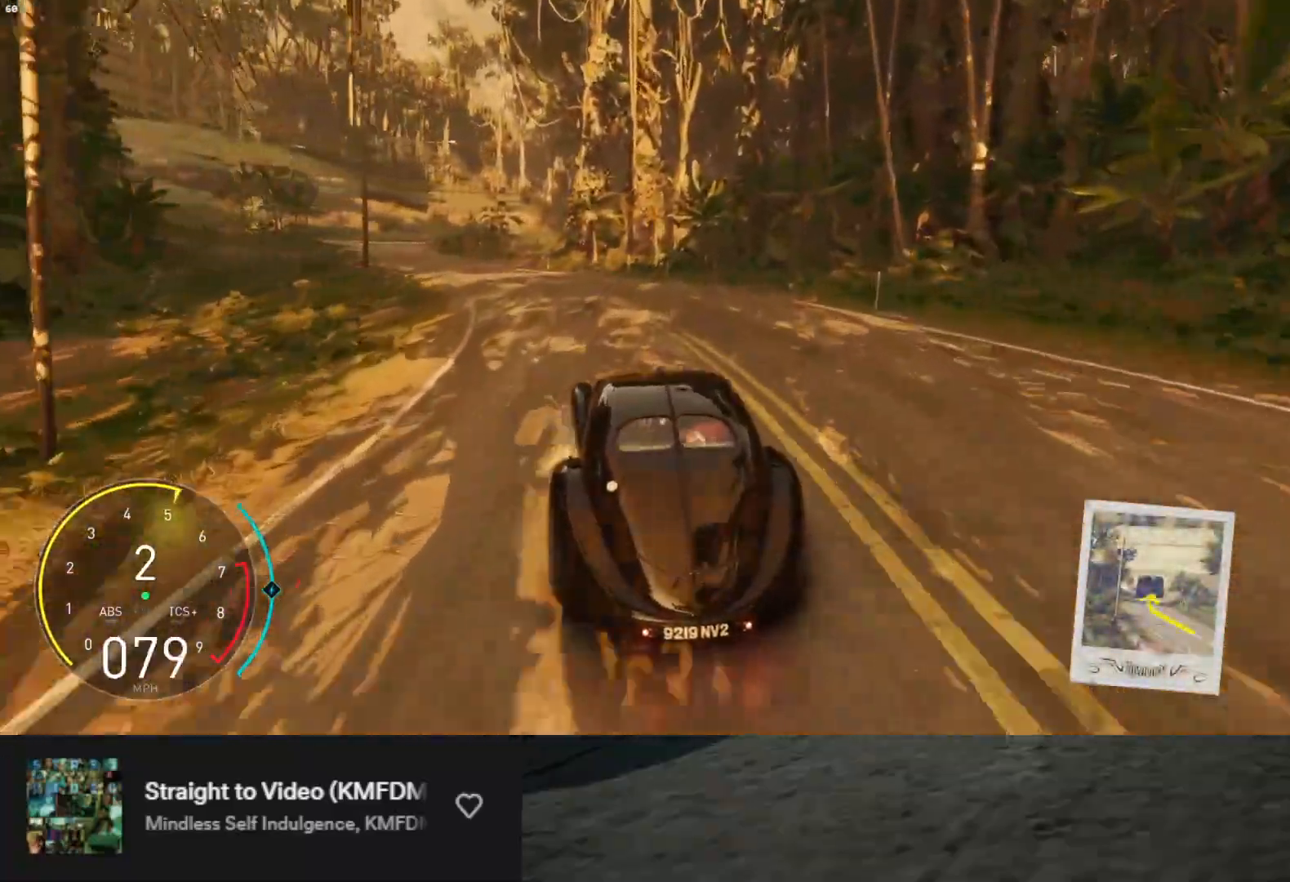
{"buttons": ["R2"], "left_stick": "down-left", "right_stick": "center", "events": [[250, "R2", "down"], [367, "R2", "up"], [467, "R2", "down"]]}
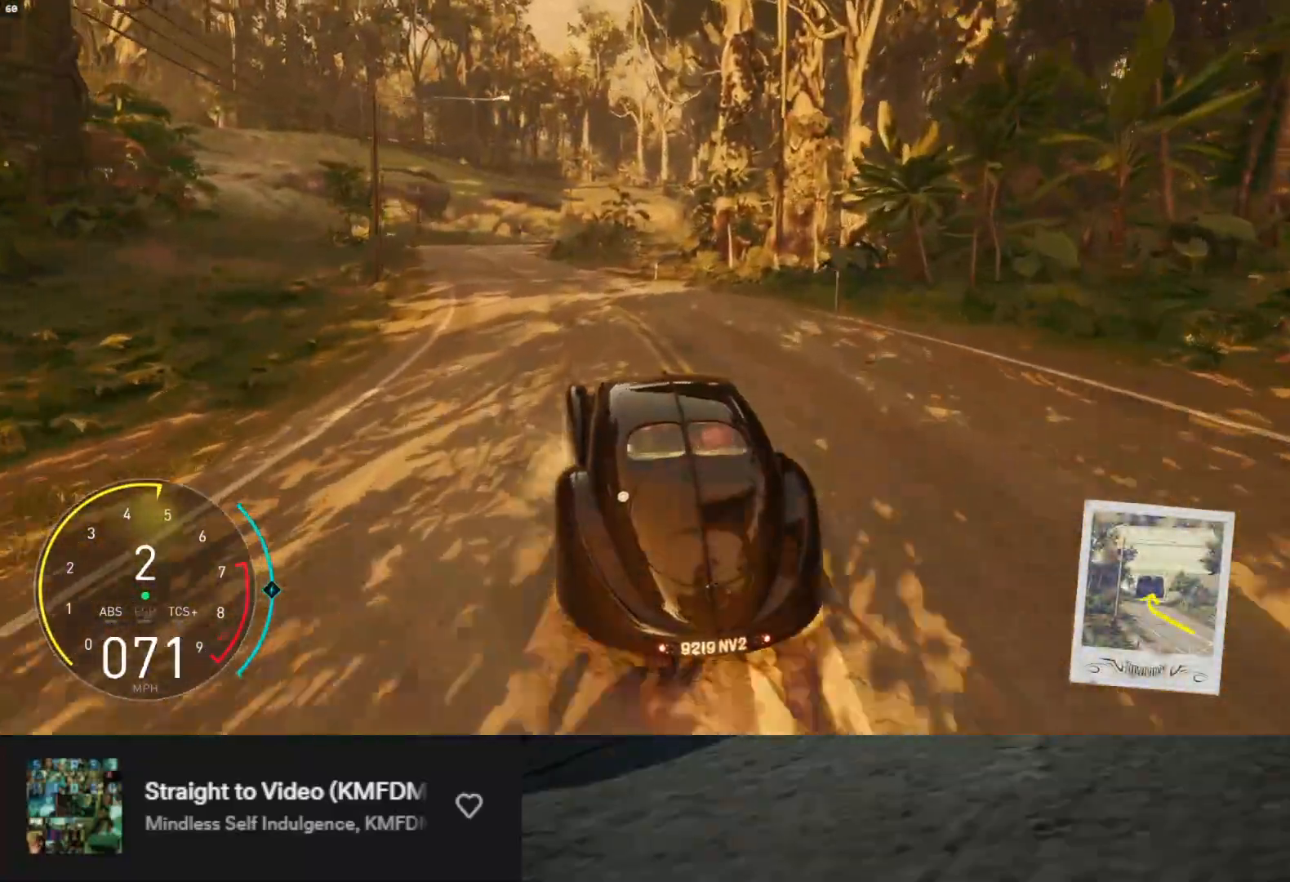
{"buttons": ["R2"], "left_stick": "down-left", "right_stick": "center", "events": [[383, "left_stick", "center"], [467, "left_stick", "down-left"]]}
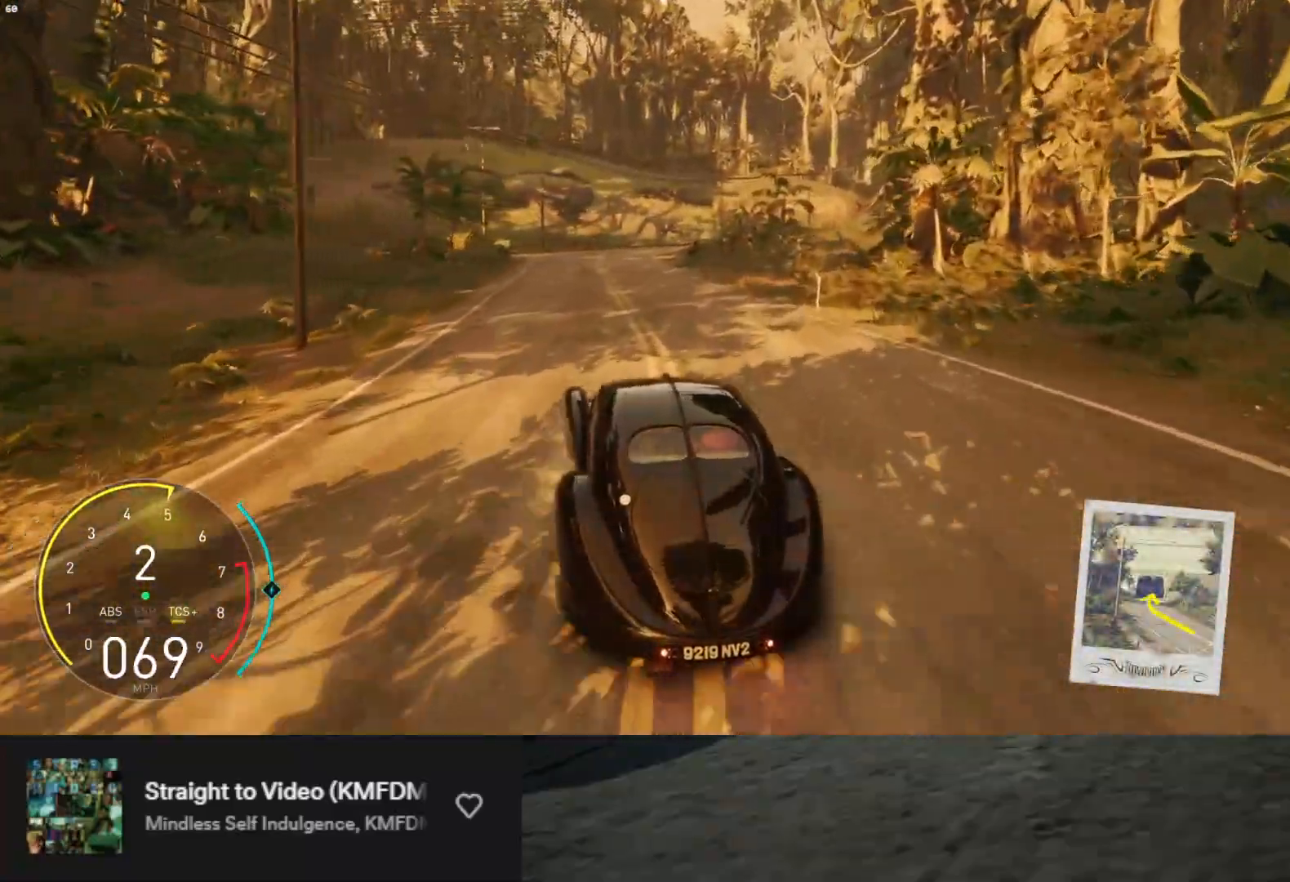
{"buttons": ["R2"], "left_stick": "right", "right_stick": "center", "events": [[167, "left_stick", "center"], [250, "left_stick", "right"]]}
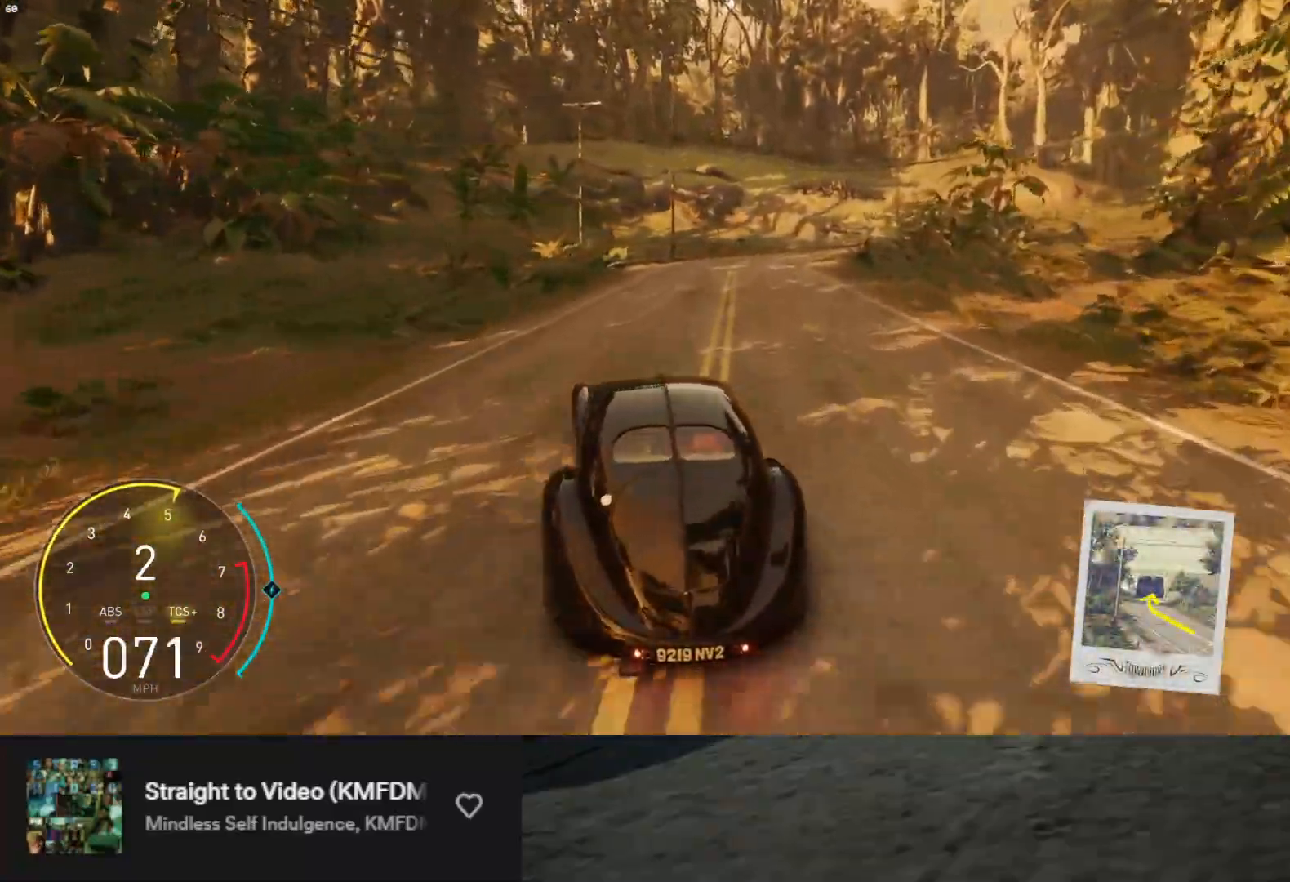
{"buttons": ["R2"], "left_stick": "right", "right_stick": "center", "events": [[17, "left_stick", "center"], [67, "left_stick", "right"], [233, "left_stick", "down"], [283, "left_stick", "center"], [400, "left_stick", "right"]]}
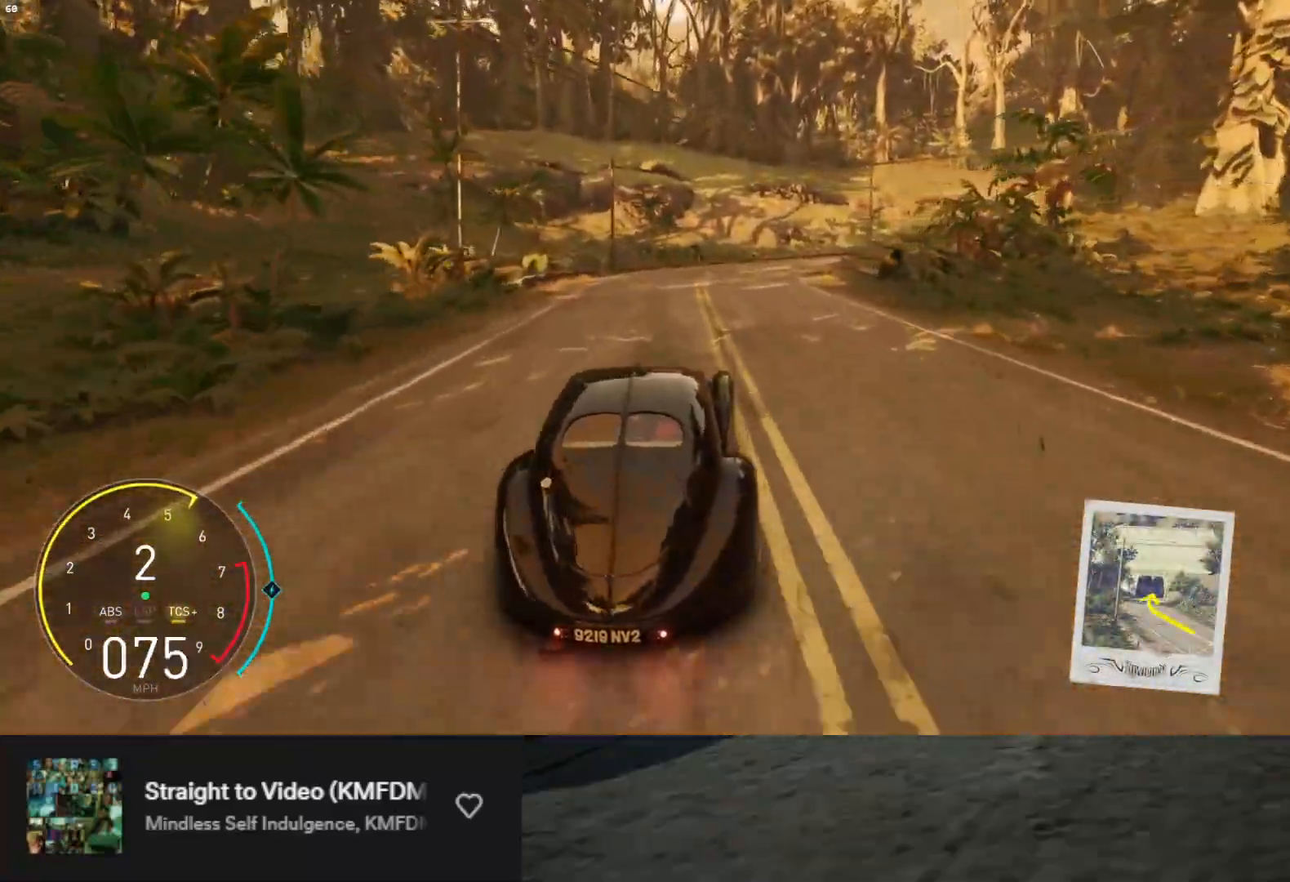
{"buttons": ["R2"], "left_stick": "center", "right_stick": "center", "events": [[483, "left_stick", "center"]]}
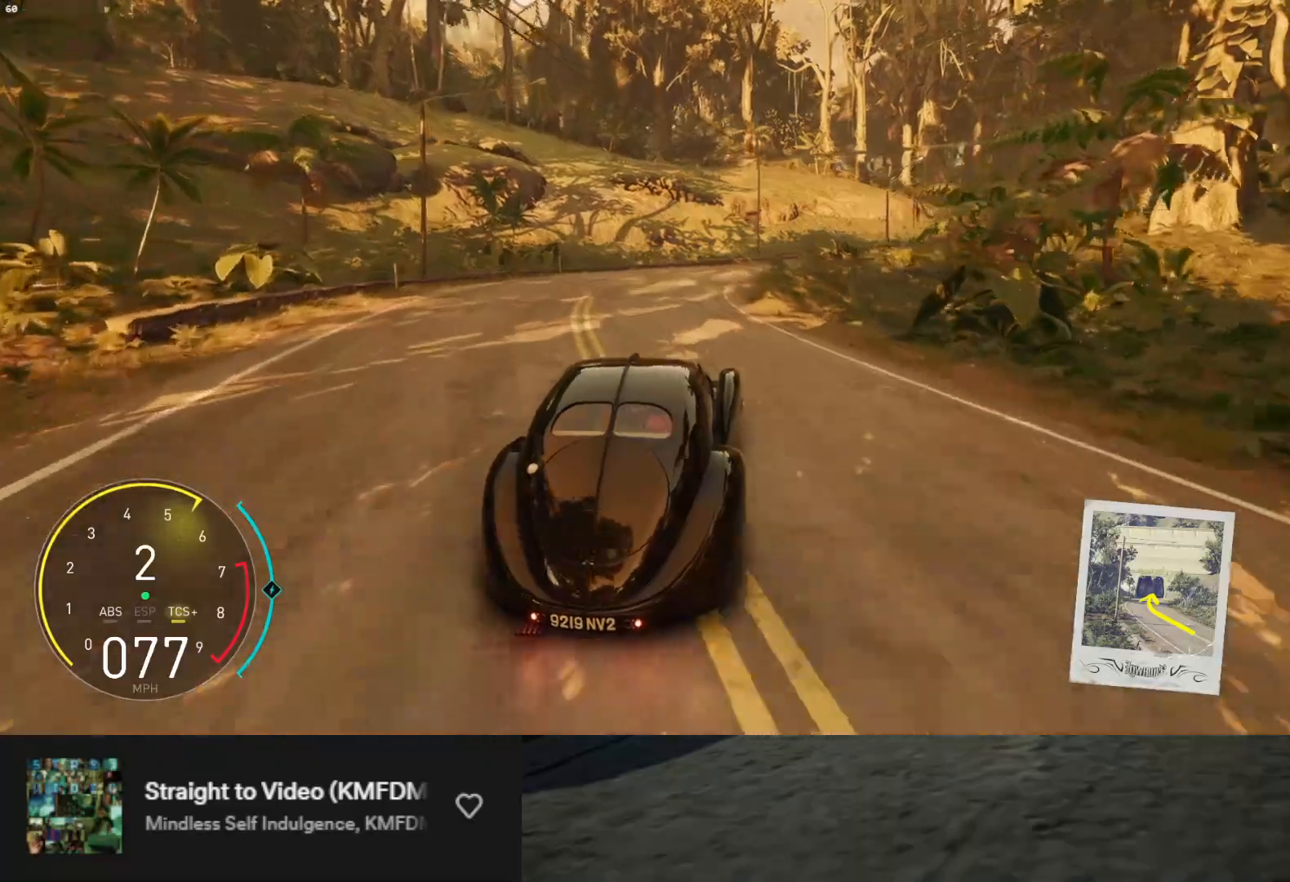
{"buttons": ["R2"], "left_stick": "right", "right_stick": "center", "events": [[383, "left_stick", "right"]]}
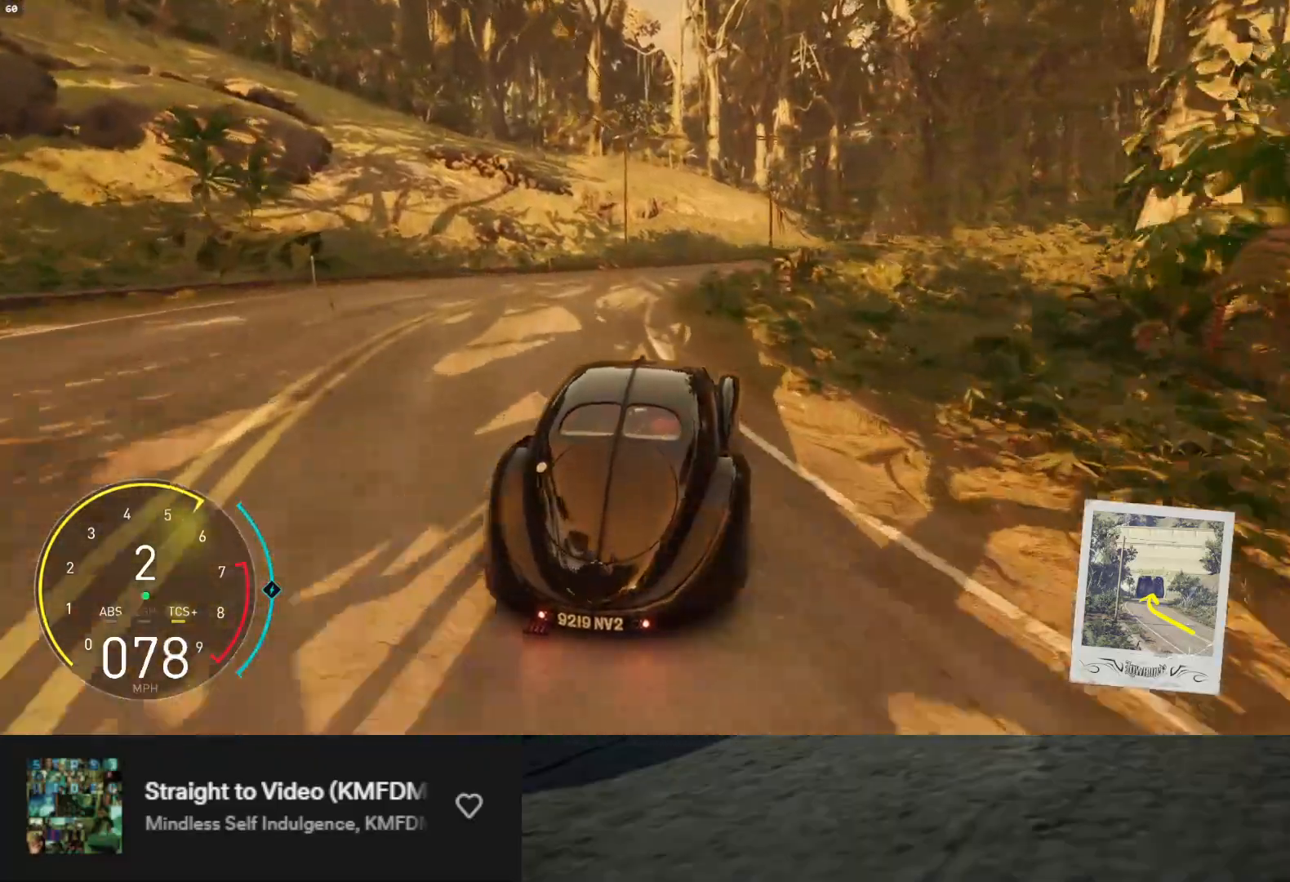
{"buttons": [], "left_stick": "right", "right_stick": "center", "events": [[100, "left_stick", "center"], [167, "left_stick", "left"], [333, "left_stick", "right"], [400, "R2", "up"]]}
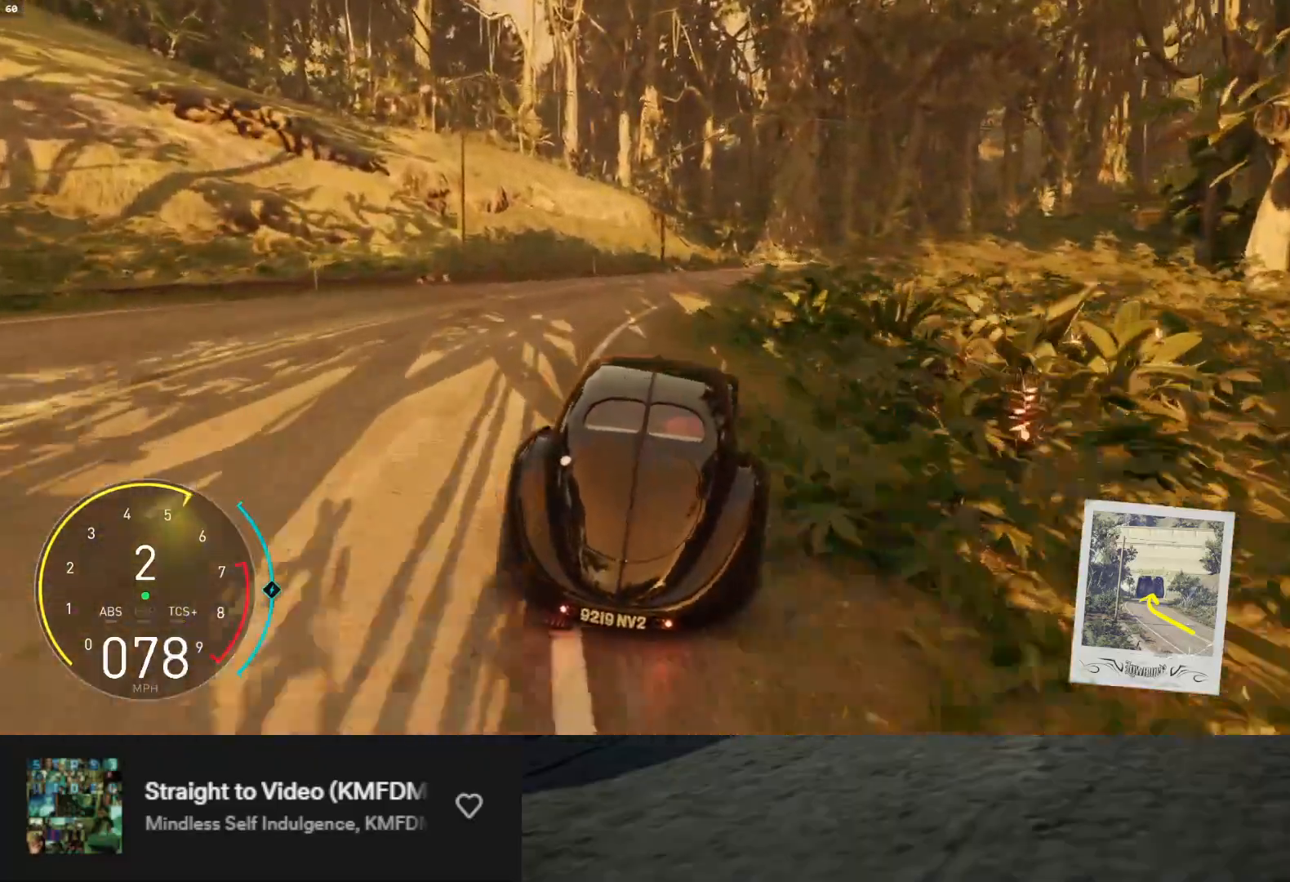
{"buttons": [], "left_stick": "right", "right_stick": "center", "events": [[33, "R2", "down"], [167, "R2", "up"], [233, "R2", "down"], [383, "R2", "up"]]}
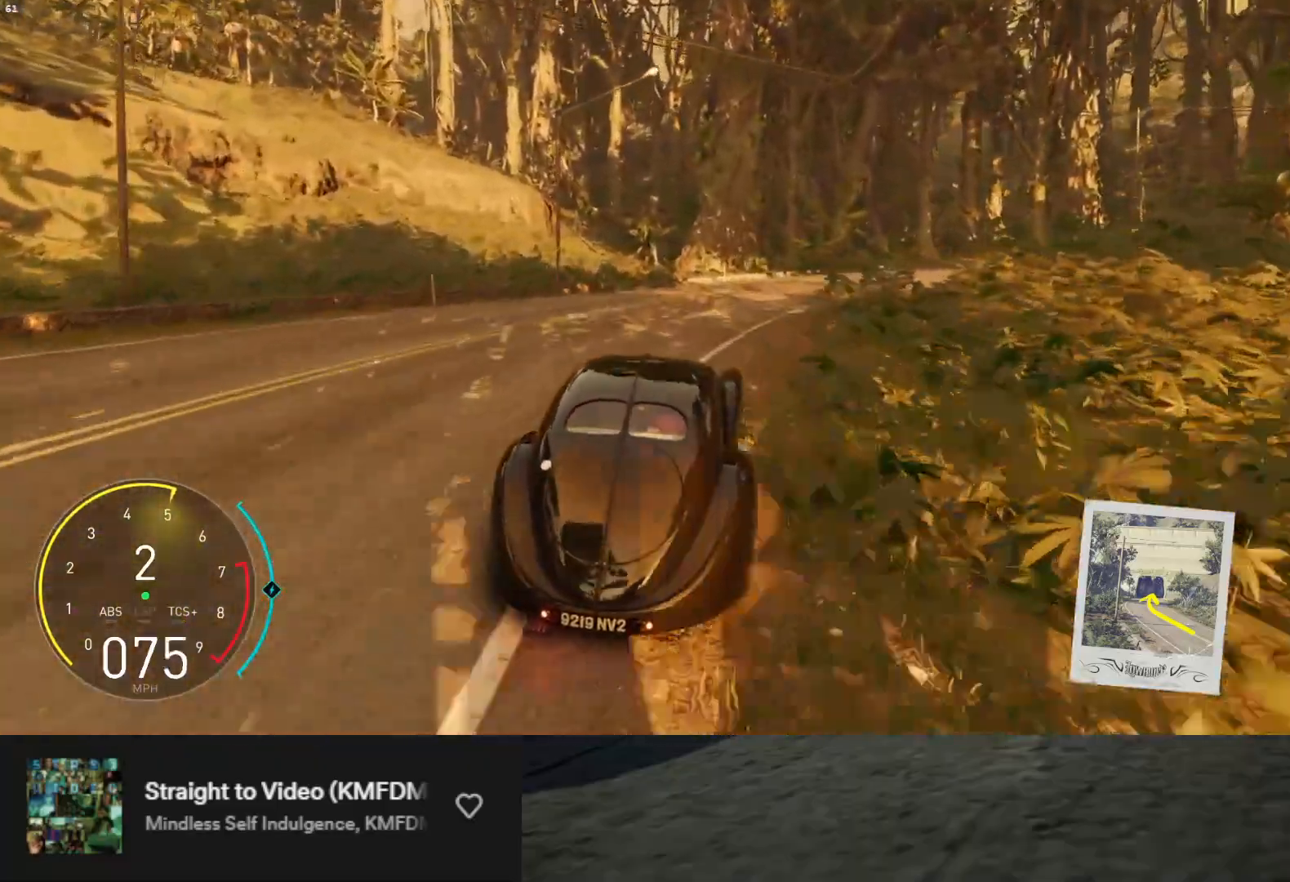
{"buttons": ["L2"], "left_stick": "right", "right_stick": "center", "events": [[167, "L2", "down"]]}
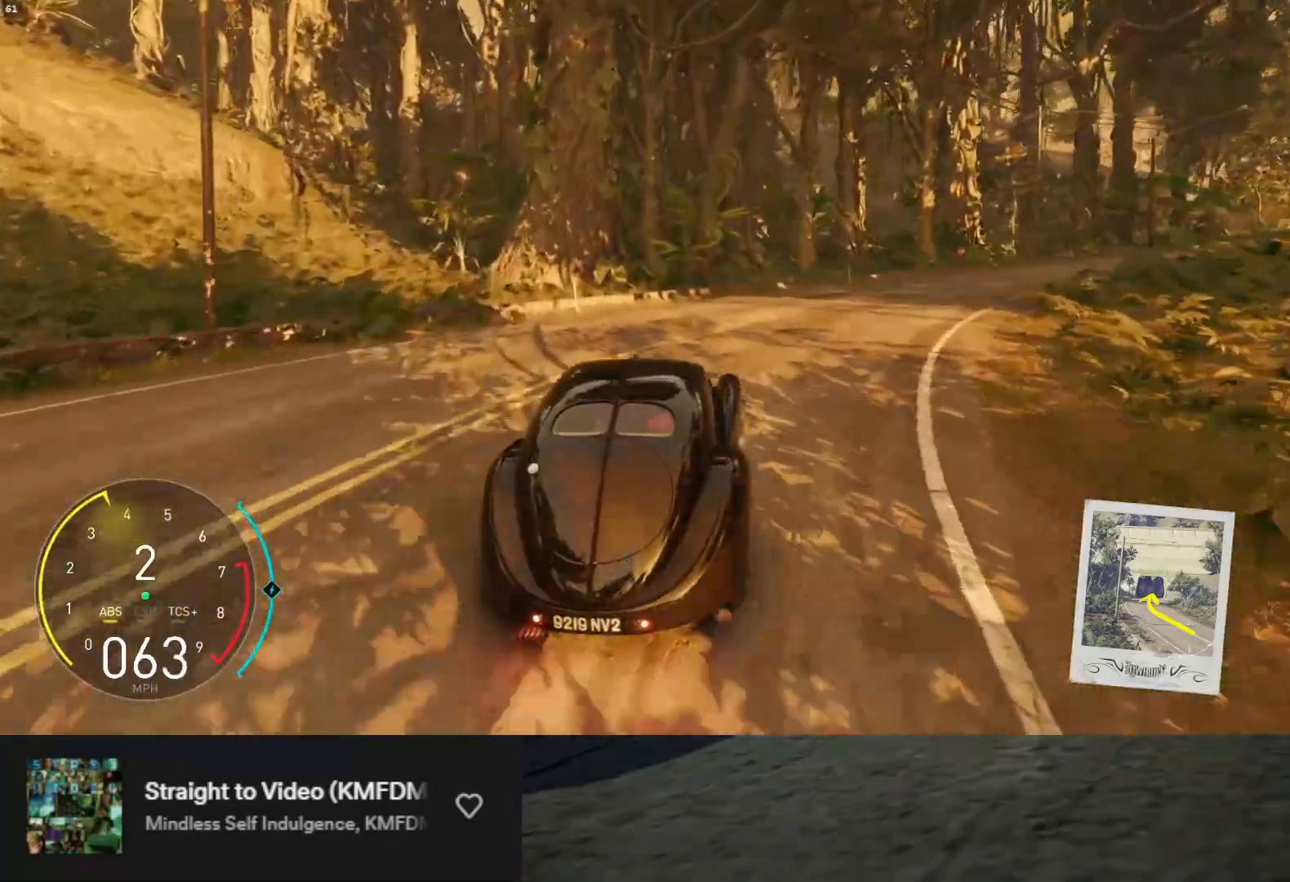
{"buttons": [], "left_stick": "down-right", "right_stick": "center", "events": [[200, "X", "down"], [300, "X", "up"], [400, "left_stick", "down-right"], [417, "L2", "up"]]}
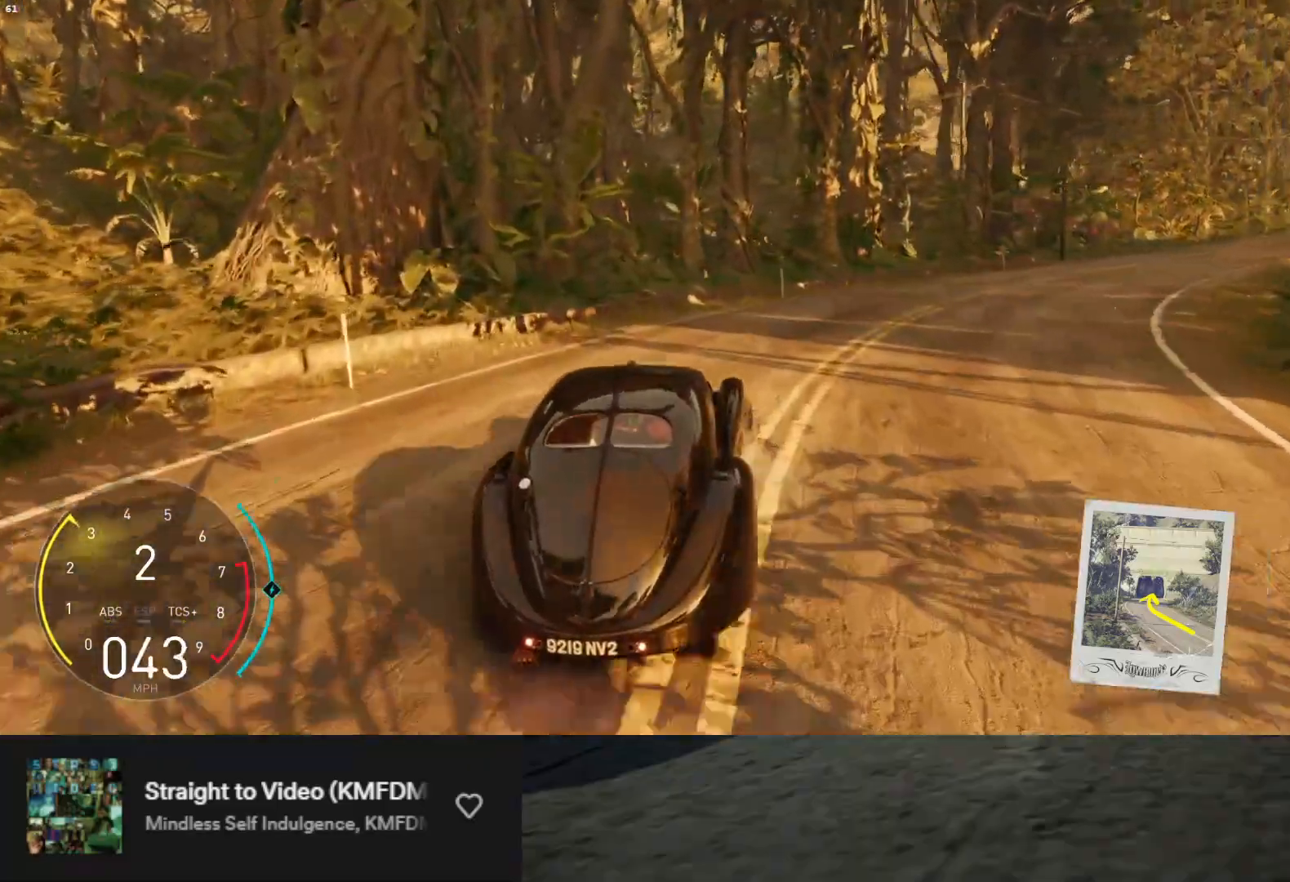
{"buttons": ["R2"], "left_stick": "down-right", "right_stick": "center", "events": [[167, "R2", "down"]]}
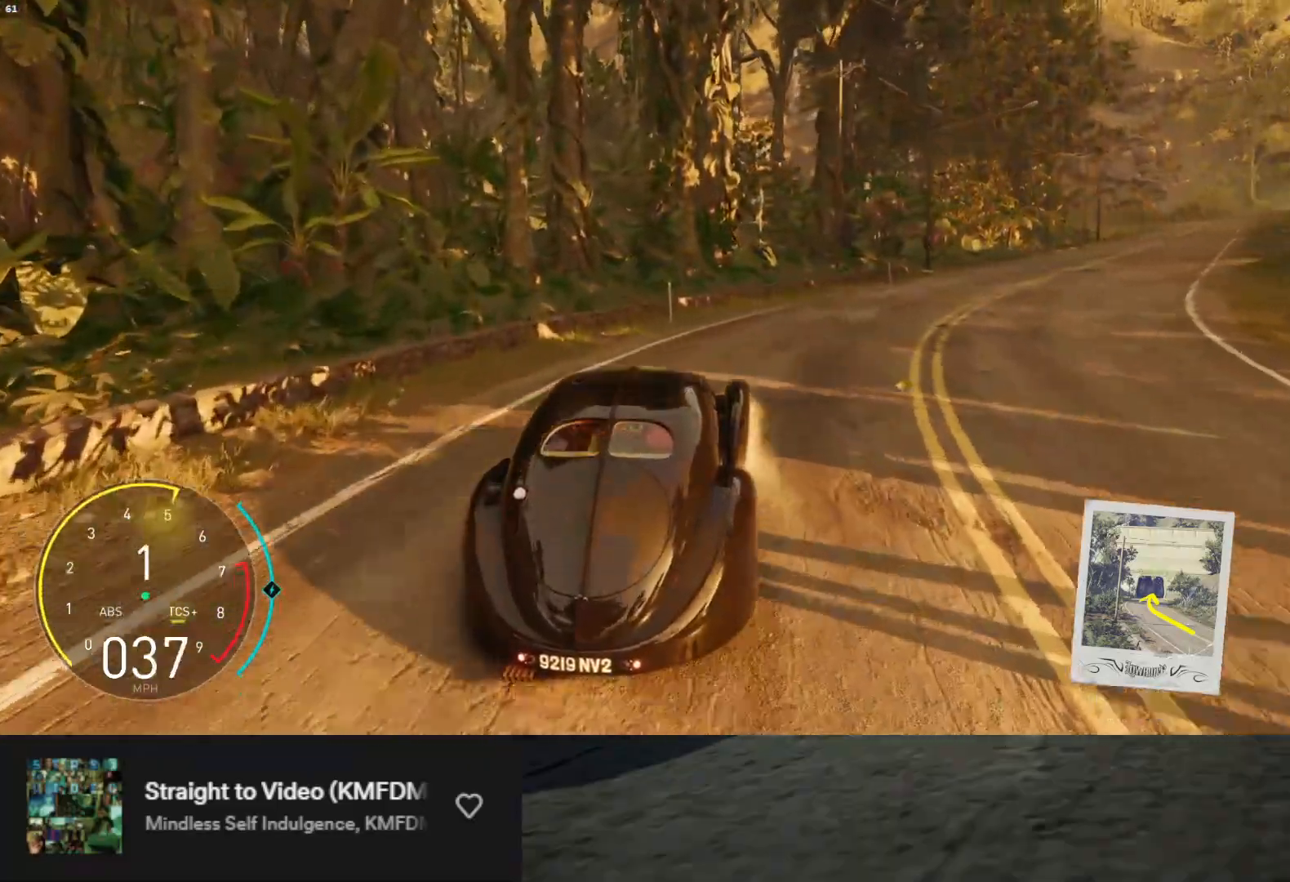
{"buttons": ["L1", "R2"], "left_stick": "down", "right_stick": "center", "events": [[100, "left_stick", "down"], [200, "left_stick", "down-right"], [350, "left_stick", "down"], [500, "L1", "down"]]}
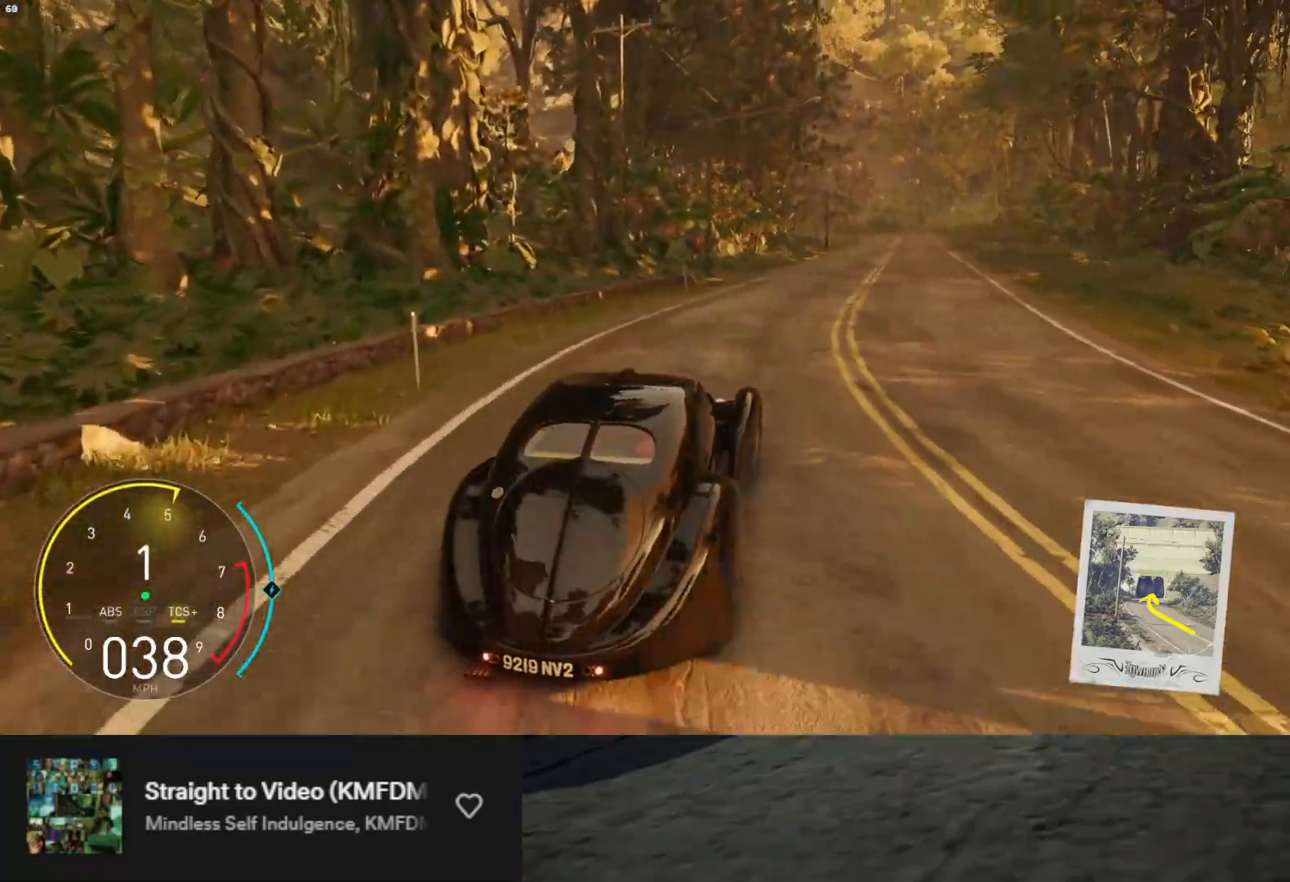
{"buttons": ["R2"], "left_stick": "right", "right_stick": "center", "events": [[300, "left_stick", "down-left"], [417, "L1", "up"], [500, "left_stick", "right"]]}
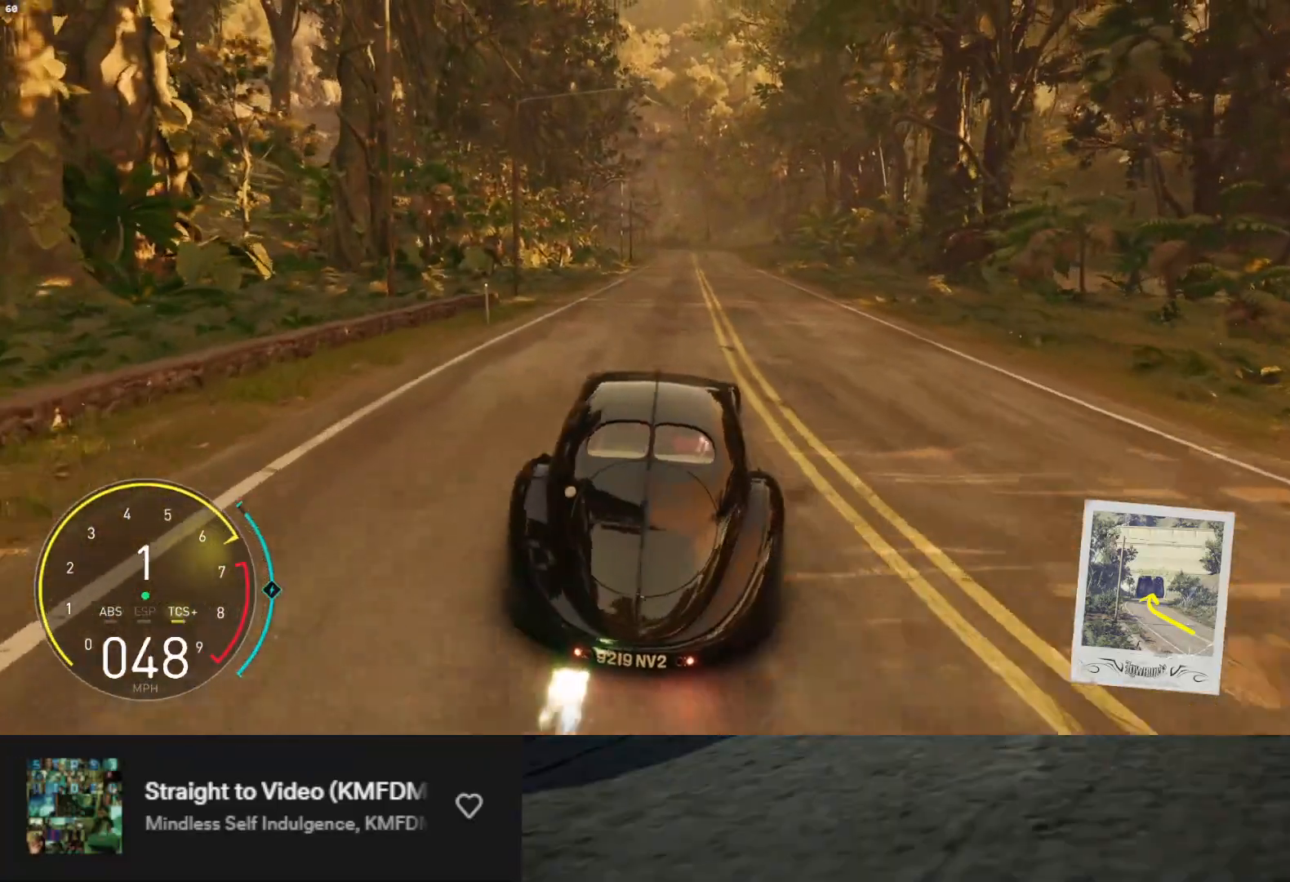
{"buttons": ["R2"], "left_stick": "down-left", "right_stick": "center", "events": [[17, "left_stick", "down-right"], [183, "left_stick", "down"], [233, "A", "down"], [367, "A", "up"], [383, "left_stick", "down-left"]]}
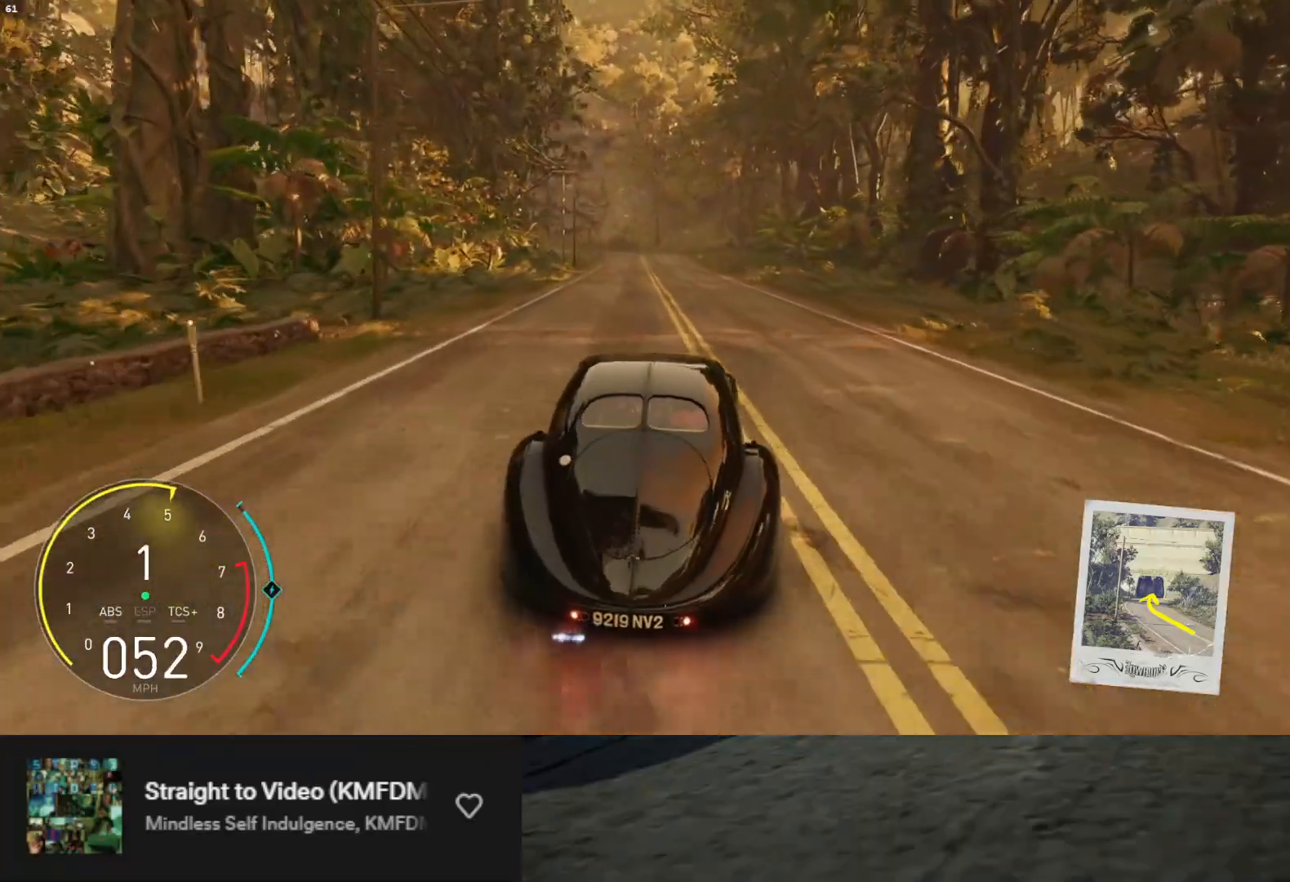
{"buttons": ["R2"], "left_stick": "down-left", "right_stick": "center", "events": [[167, "left_stick", "down-right"], [350, "left_stick", "down-left"]]}
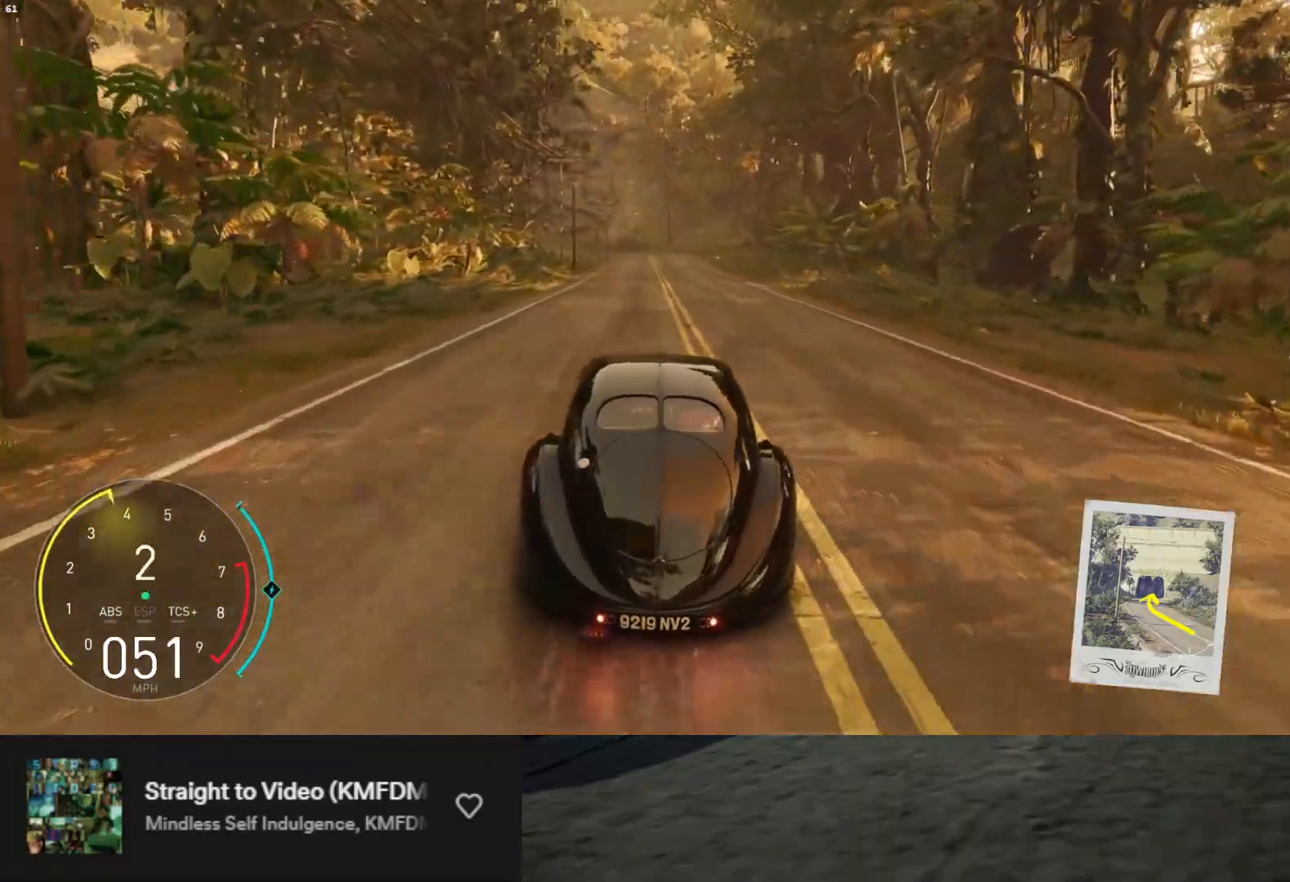
{"buttons": ["R2"], "left_stick": "down-left", "right_stick": "center", "events": [[250, "left_stick", "down"], [433, "left_stick", "down-left"]]}
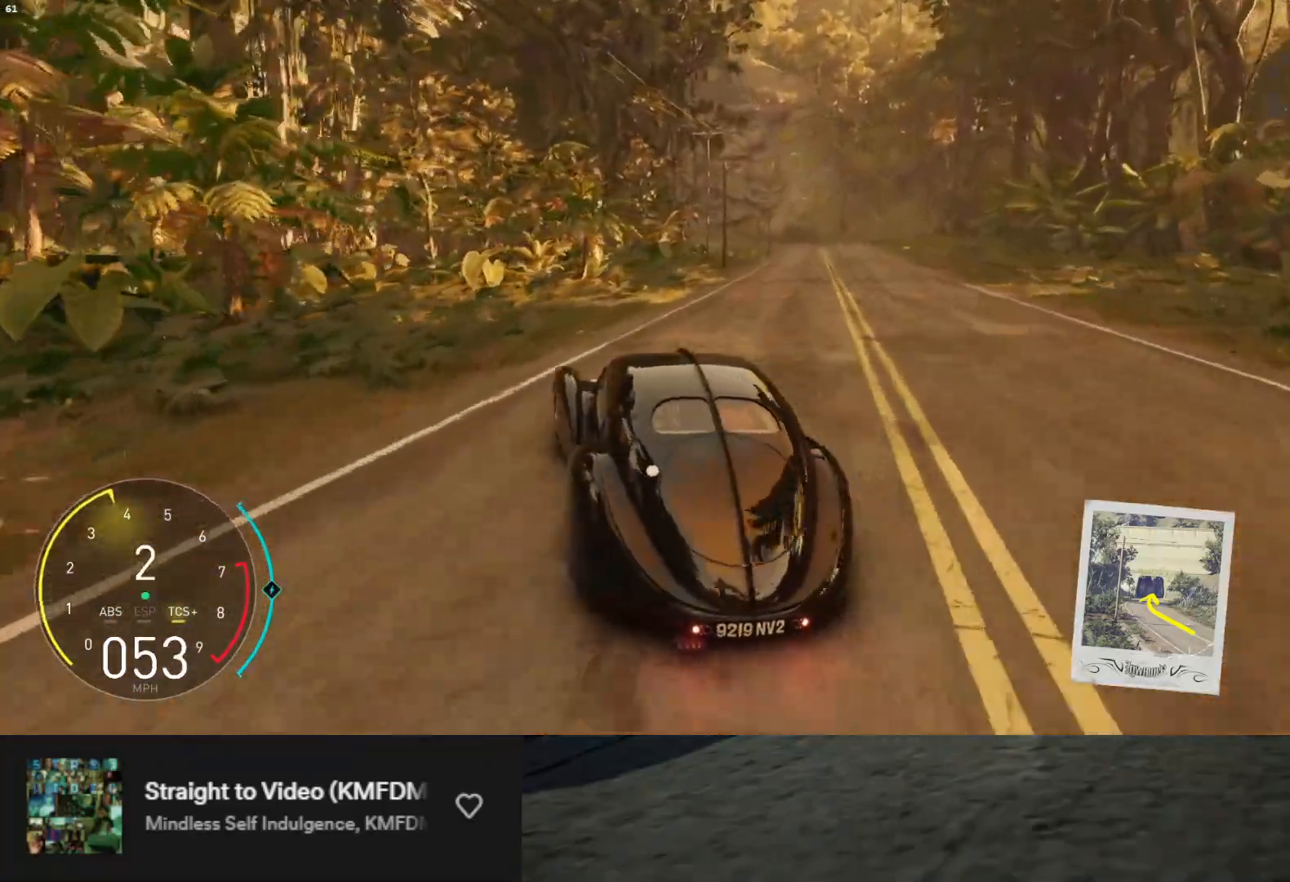
{"buttons": ["R2"], "left_stick": "down-left", "right_stick": "center", "events": [[117, "left_stick", "down"], [217, "left_stick", "down-right"], [450, "left_stick", "down-left"]]}
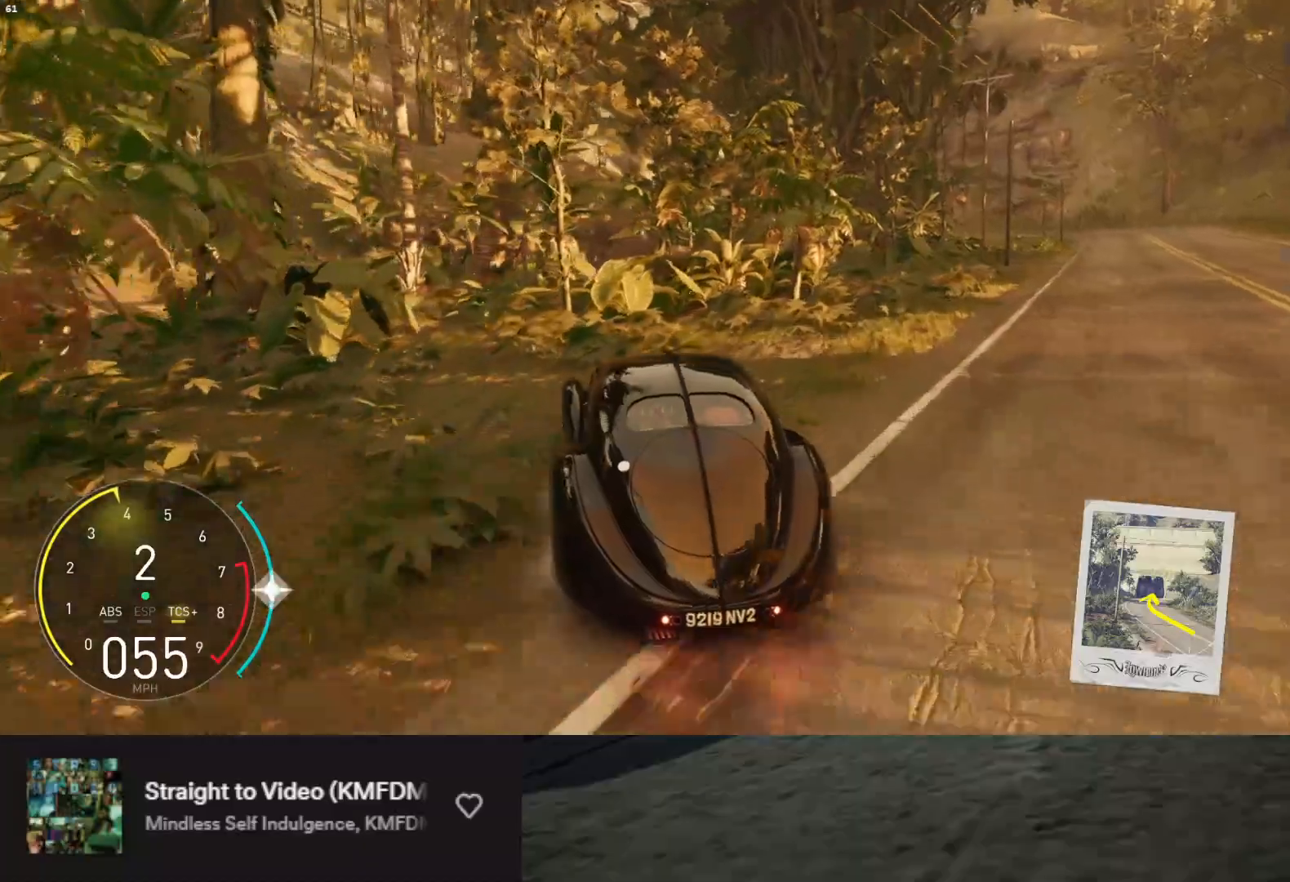
{"buttons": ["R2"], "left_stick": "right", "right_stick": "center", "events": [[83, "left_stick", "right"], [233, "left_stick", "center"], [350, "left_stick", "left"], [500, "left_stick", "right"]]}
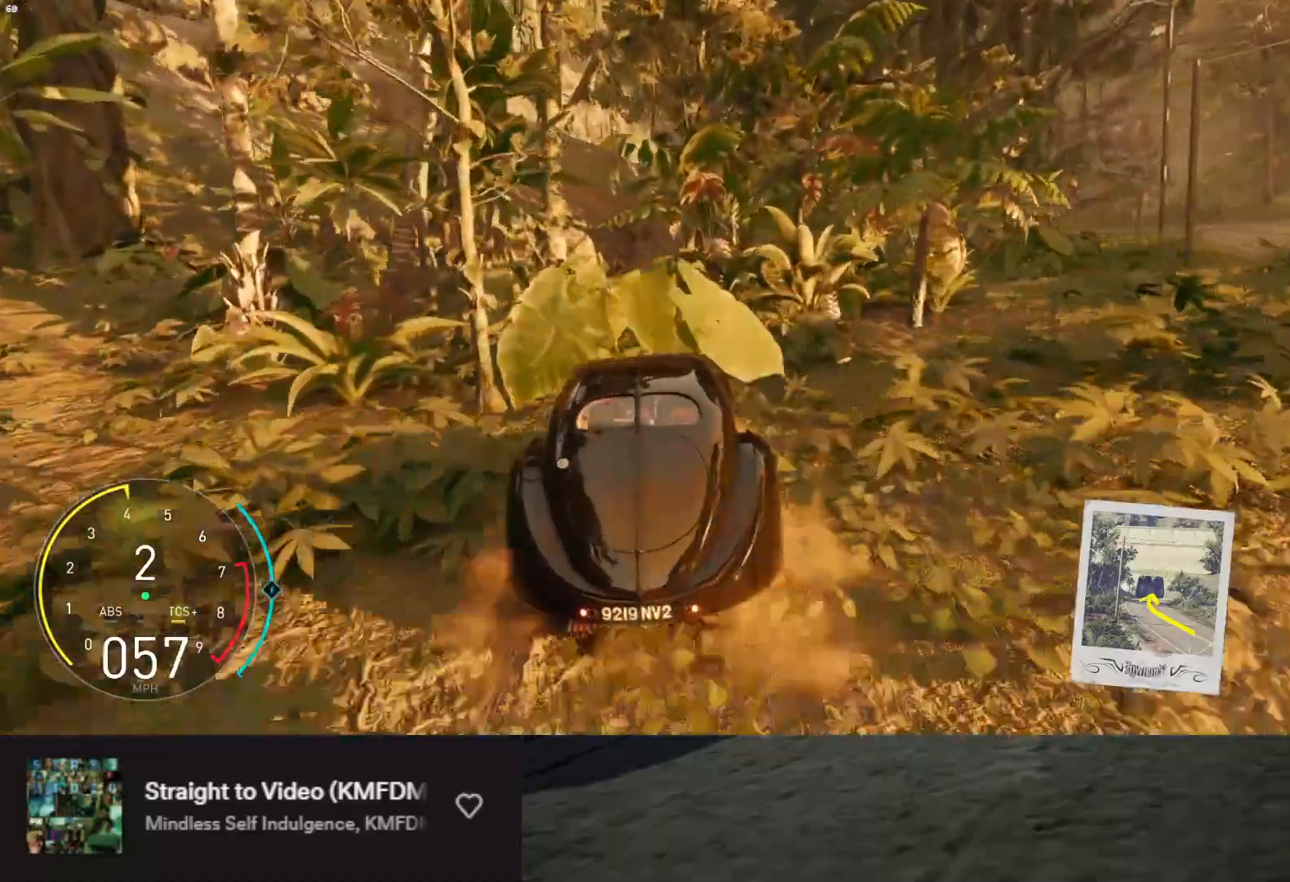
{"buttons": [], "left_stick": "right", "right_stick": "center", "events": [[133, "R2", "up"]]}
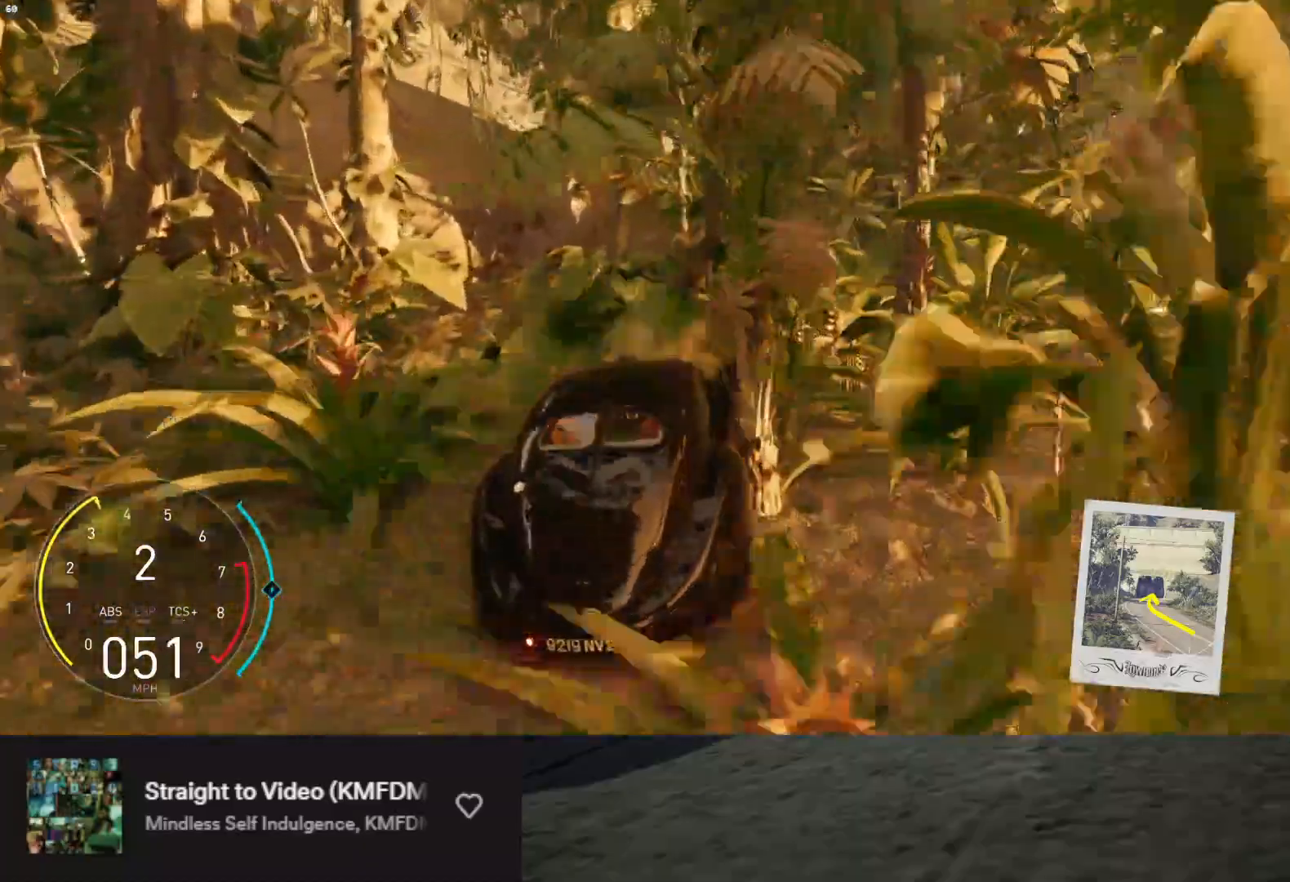
{"buttons": ["R2"], "left_stick": "right", "right_stick": "center", "events": [[150, "left_stick", "center"], [167, "R2", "down"], [333, "left_stick", "right"], [350, "R2", "up"], [467, "R2", "down"]]}
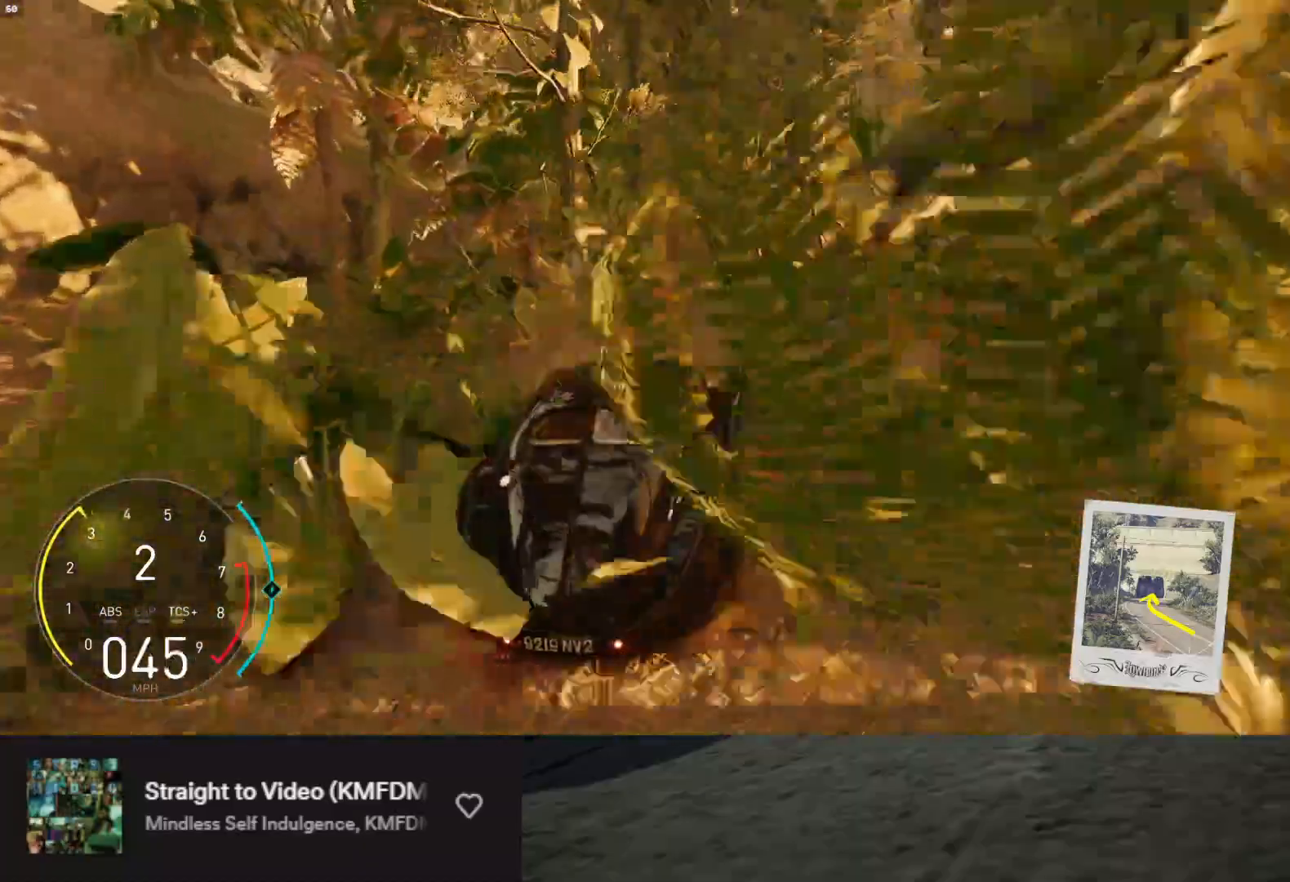
{"buttons": [], "left_stick": "left", "right_stick": "center", "events": [[117, "left_stick", "center"], [267, "left_stick", "left"], [483, "R2", "up"]]}
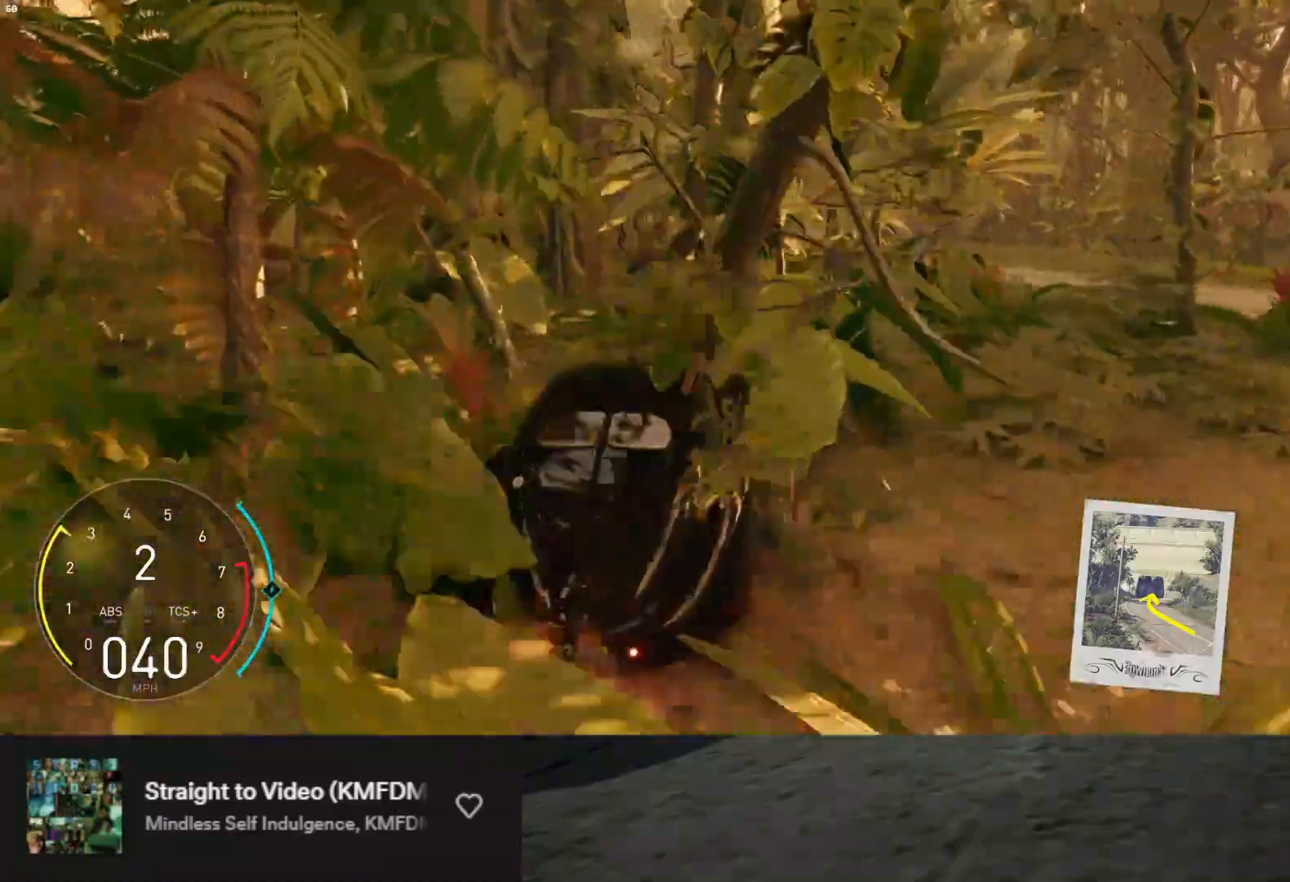
{"buttons": ["L1", "R2"], "left_stick": "right", "right_stick": "center", "events": [[50, "left_stick", "center"], [100, "R2", "down"], [150, "left_stick", "right"], [317, "L1", "down"]]}
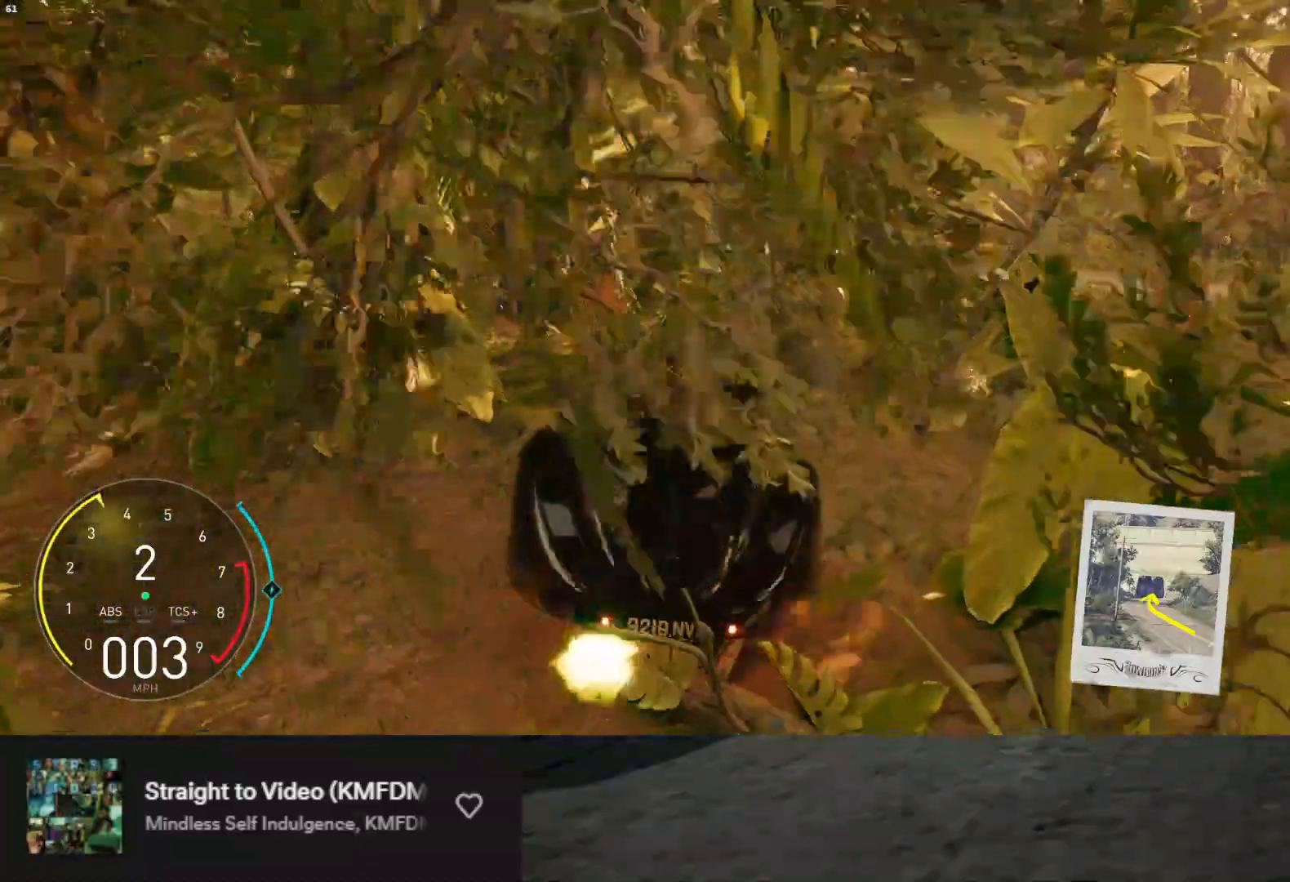
{"buttons": ["R2"], "left_stick": "right", "right_stick": "center", "events": [[167, "L1", "up"]]}
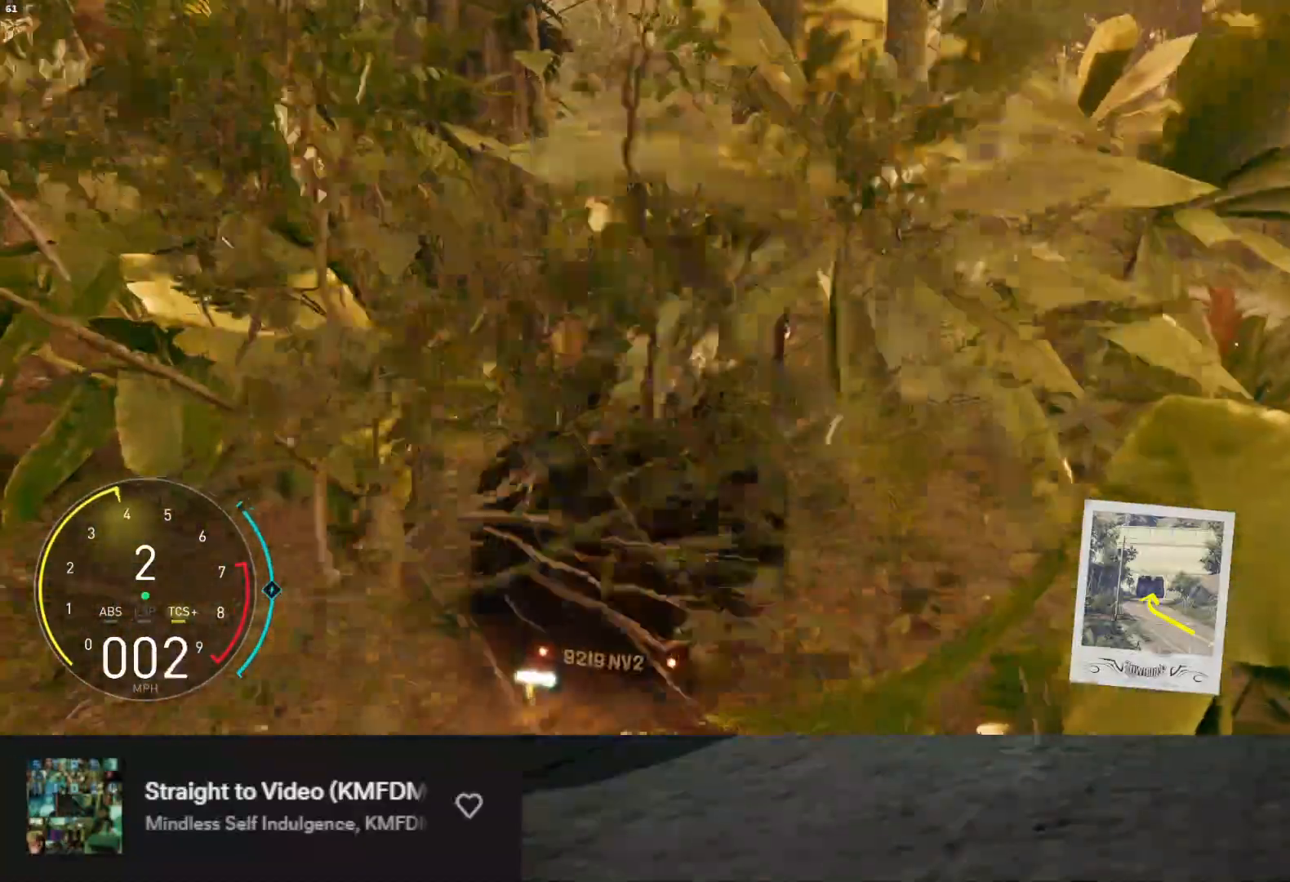
{"buttons": ["DPAD_DOWN"], "left_stick": "center", "right_stick": "center", "events": [[50, "left_stick", "center"], [300, "R2", "up"], [300, "START", "down"], [433, "START", "up"], [500, "DPAD_DOWN", "down"]]}
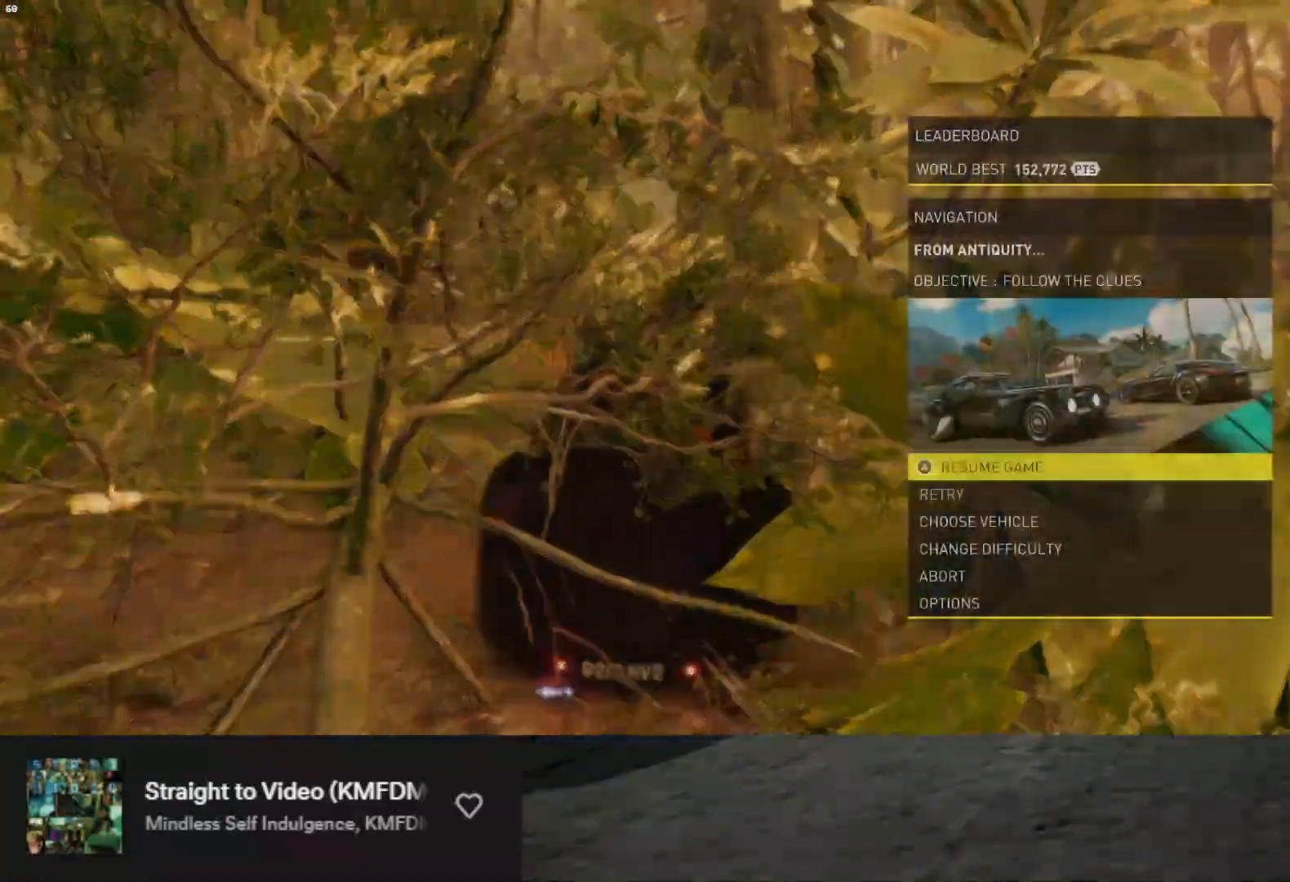
{"buttons": [], "left_stick": "center", "right_stick": "center", "events": [[67, "A", "down"], [67, "DPAD_DOWN", "up"], [117, "A", "up"]]}